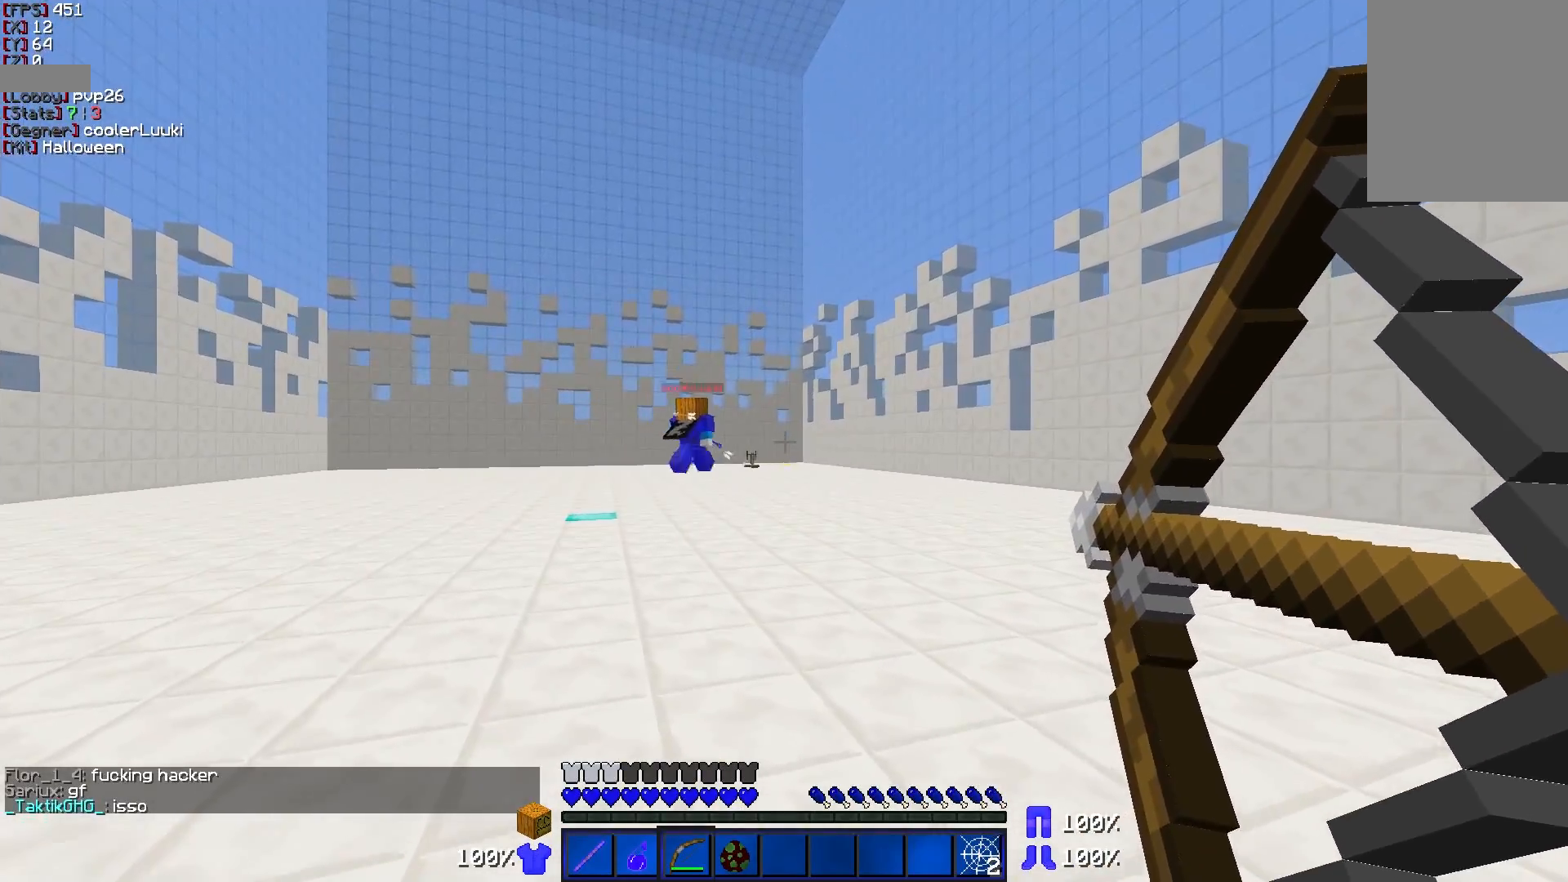
Gameplay with keyboard and mouse; each line is a JSON object with the keys and mouse buttons held at the frame after it. "events" lists presses ("down") and releases ("up") of "a", "d", "s", "w", "mouse_left" and "mouse_right" between this image and that frame as [ms after this image, input, new state], when the widget could be followed in between. "mouse_left", "mouse_right" = the "left", "right" buttons of the "mouse" list. No other keys are recorded. Fast repeated clicks can show as one long hold. Mouse movement is not recorded.
{"keys": ["w"], "mouse": [], "events": [[283, "a", "up"], [283, "mouse_right", "up"]]}
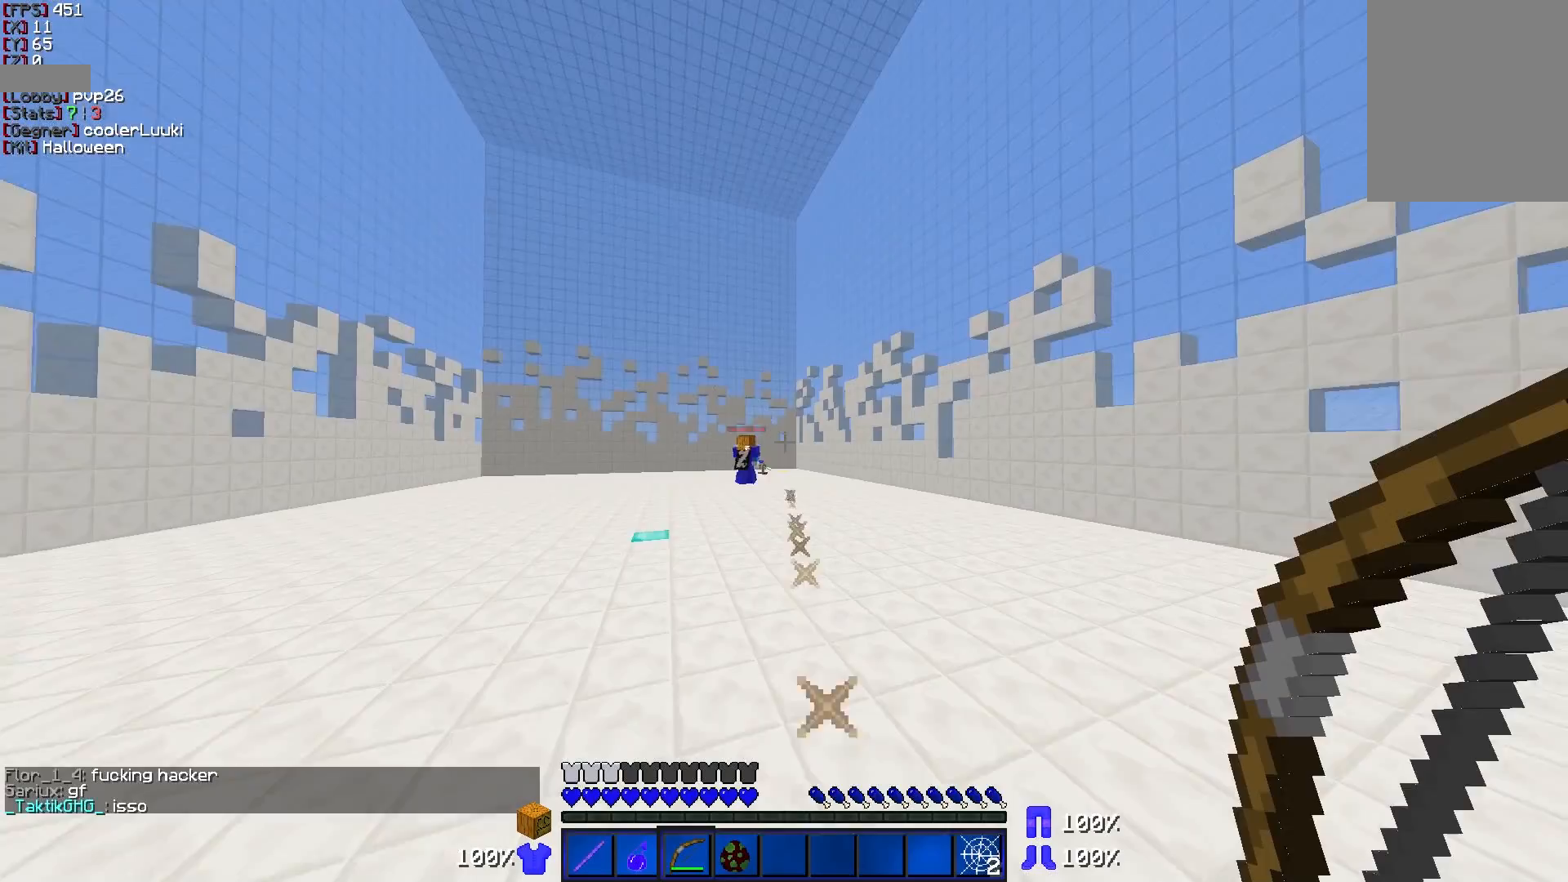
{"keys": ["w"], "mouse": [], "events": []}
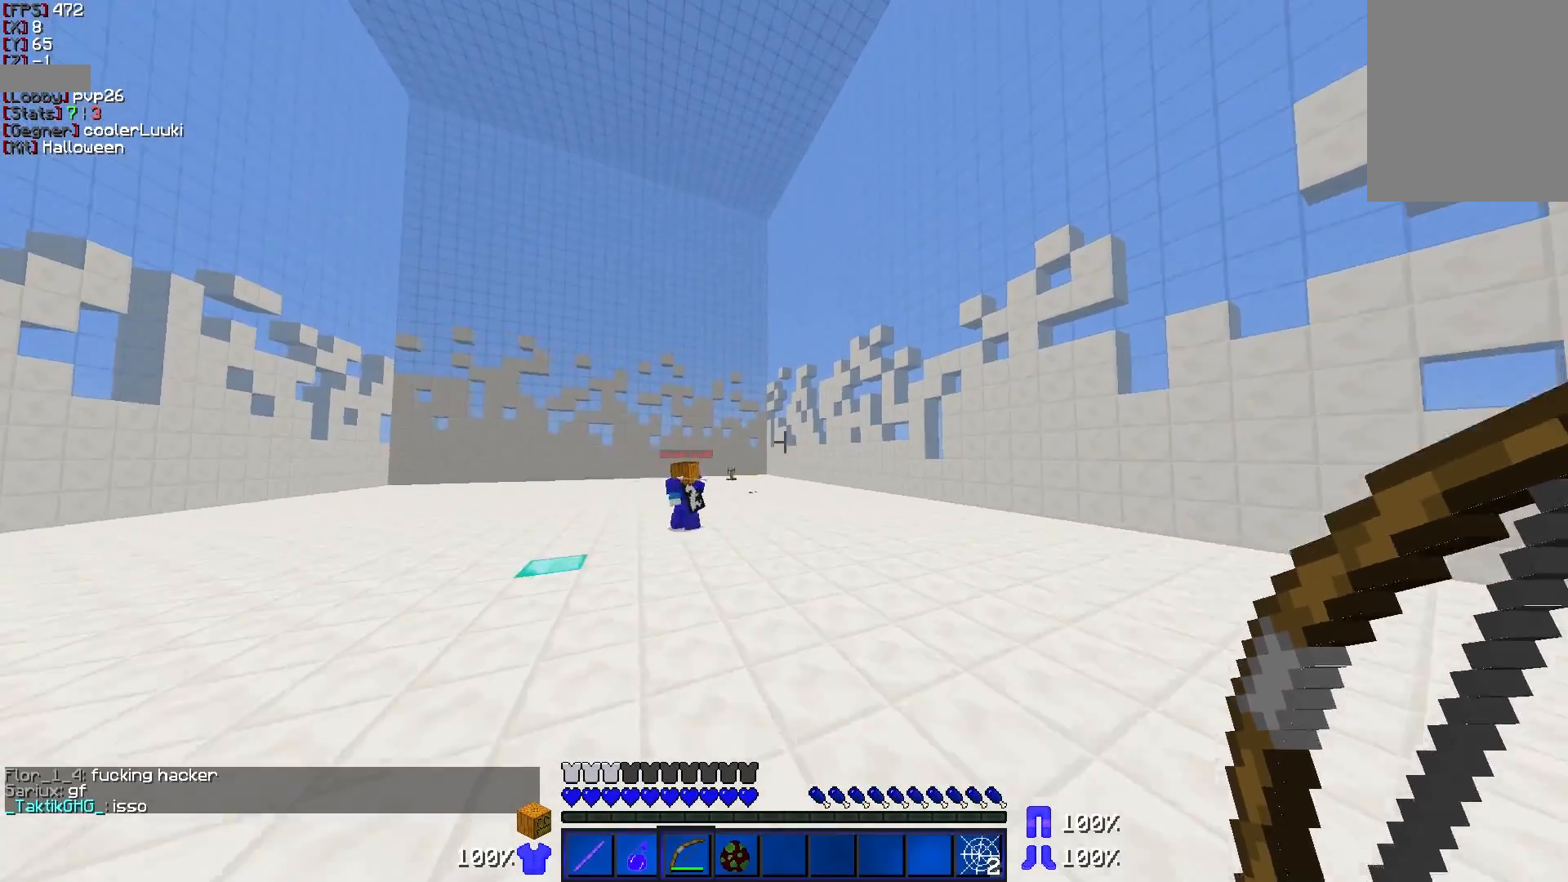
{"keys": ["d", "w"], "mouse": ["right"], "events": [[33, "mouse_right", "down"], [133, "d", "down"]]}
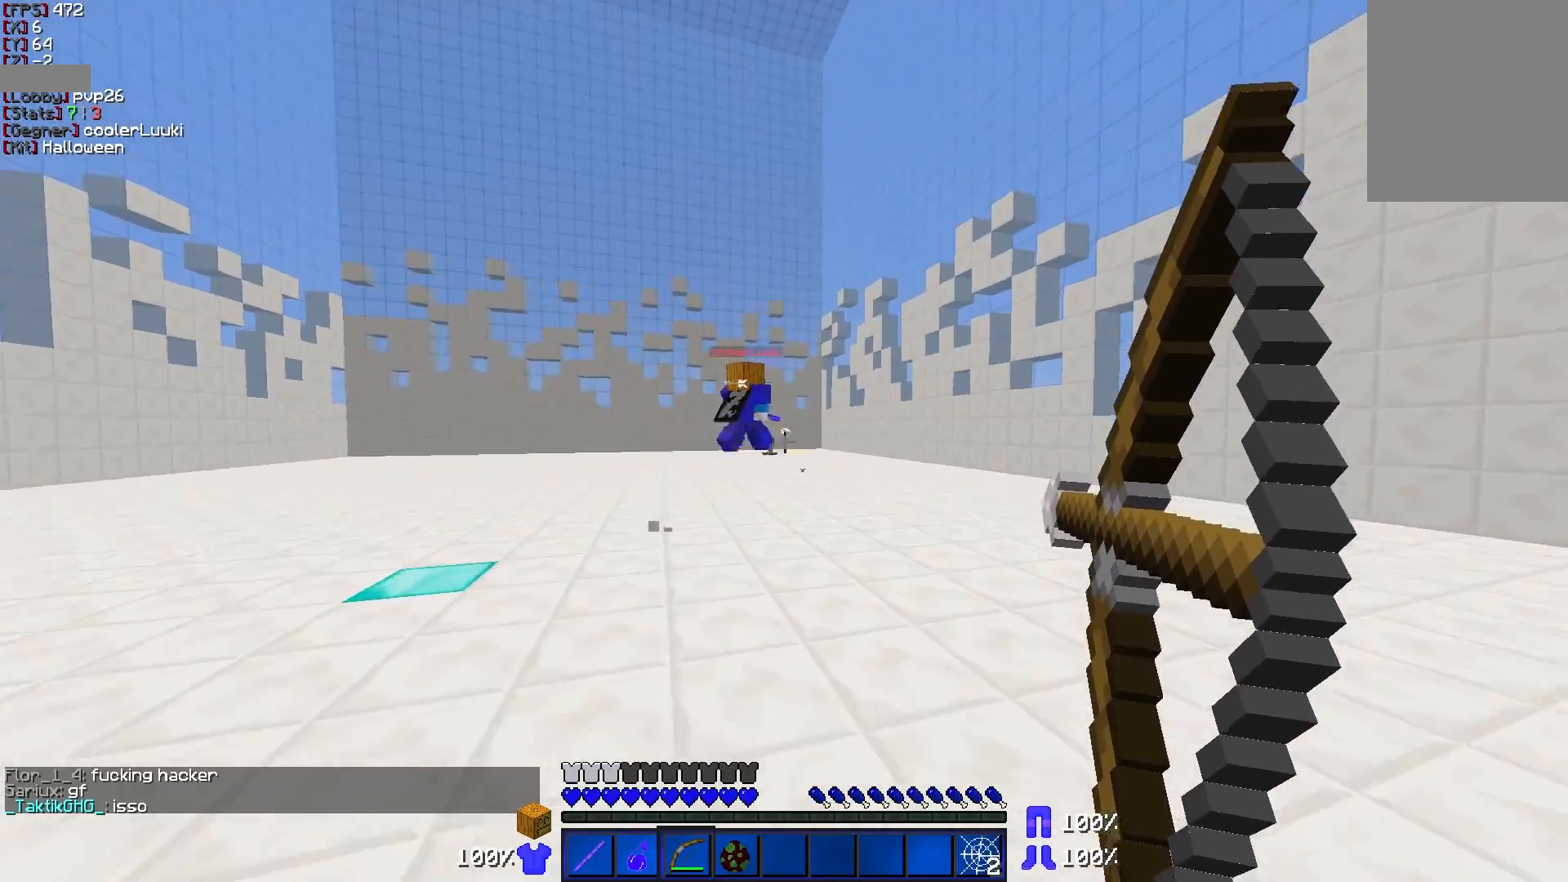
{"keys": ["w"], "mouse": ["right"], "events": [[483, "d", "up"]]}
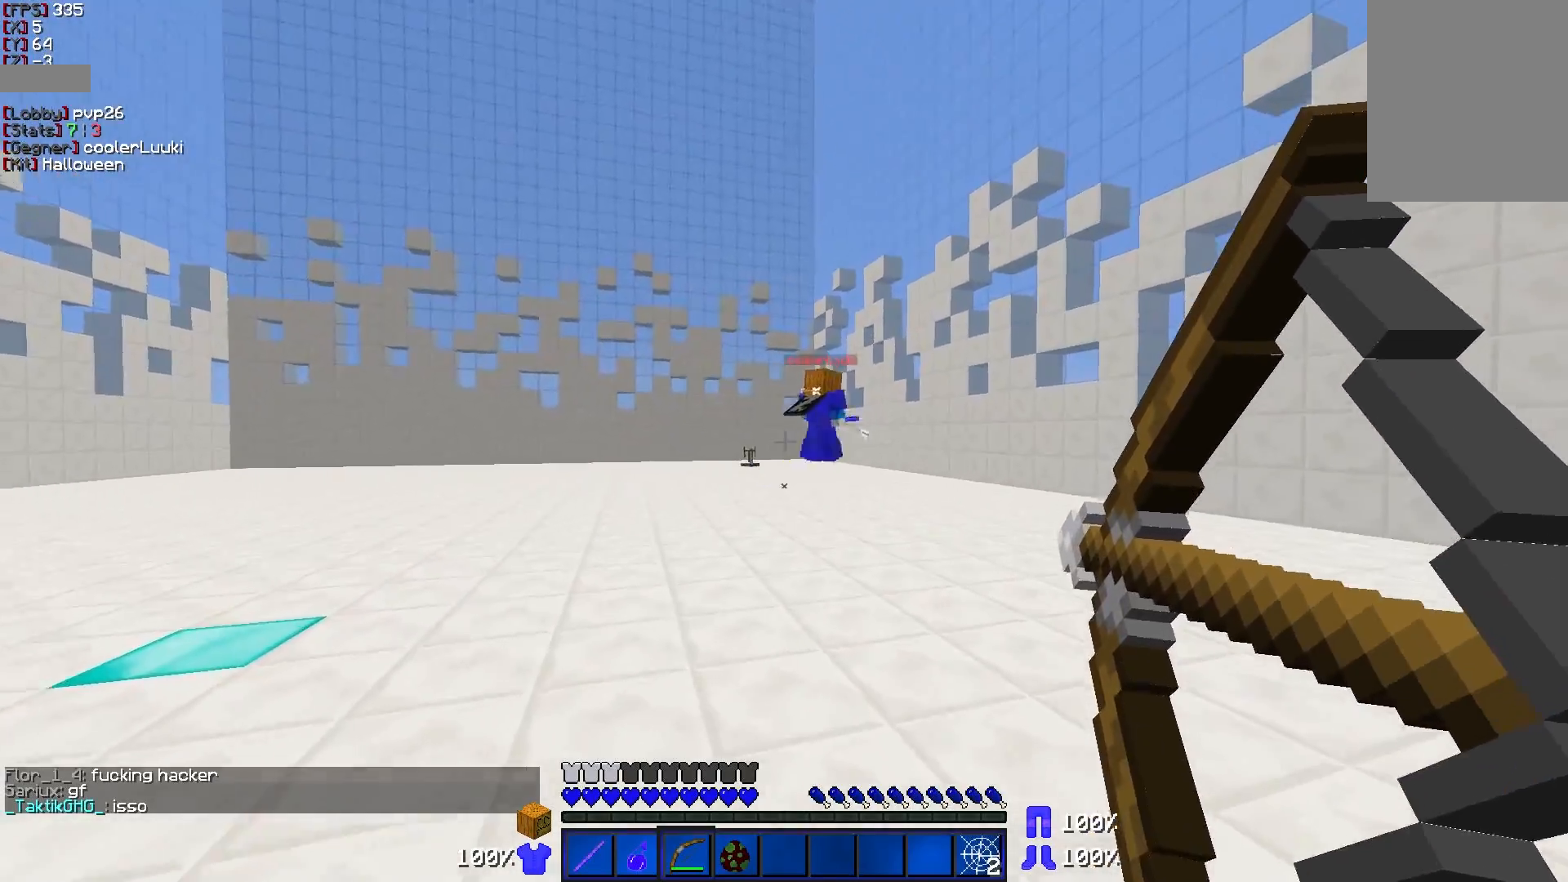
{"keys": ["w"], "mouse": ["right"], "events": [[33, "a", "down"], [333, "a", "up"]]}
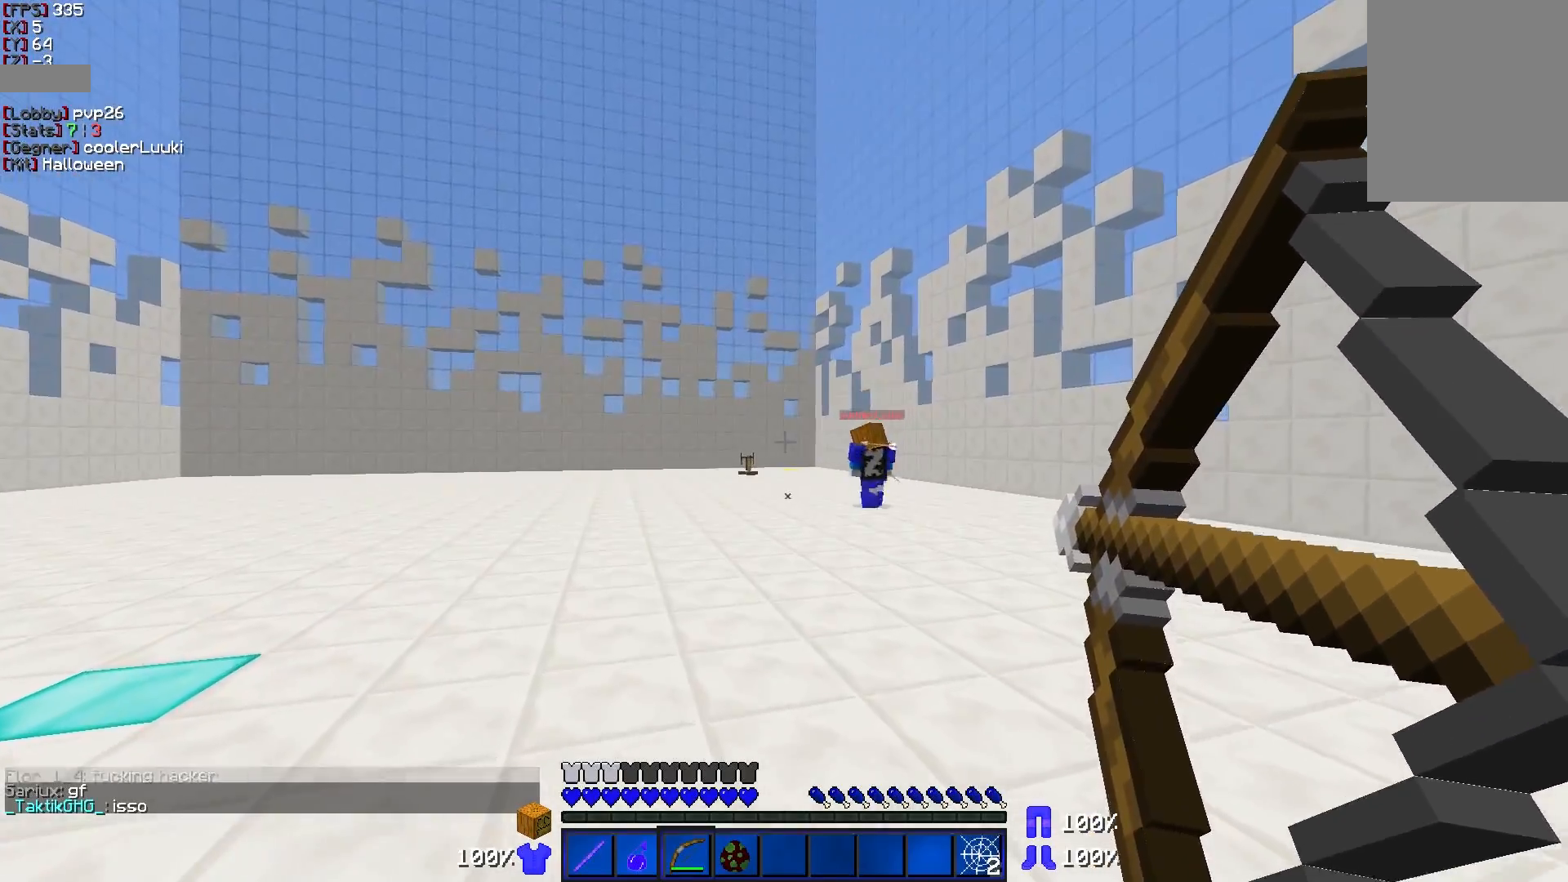
{"keys": ["w"], "mouse": [], "events": [[183, "mouse_right", "up"]]}
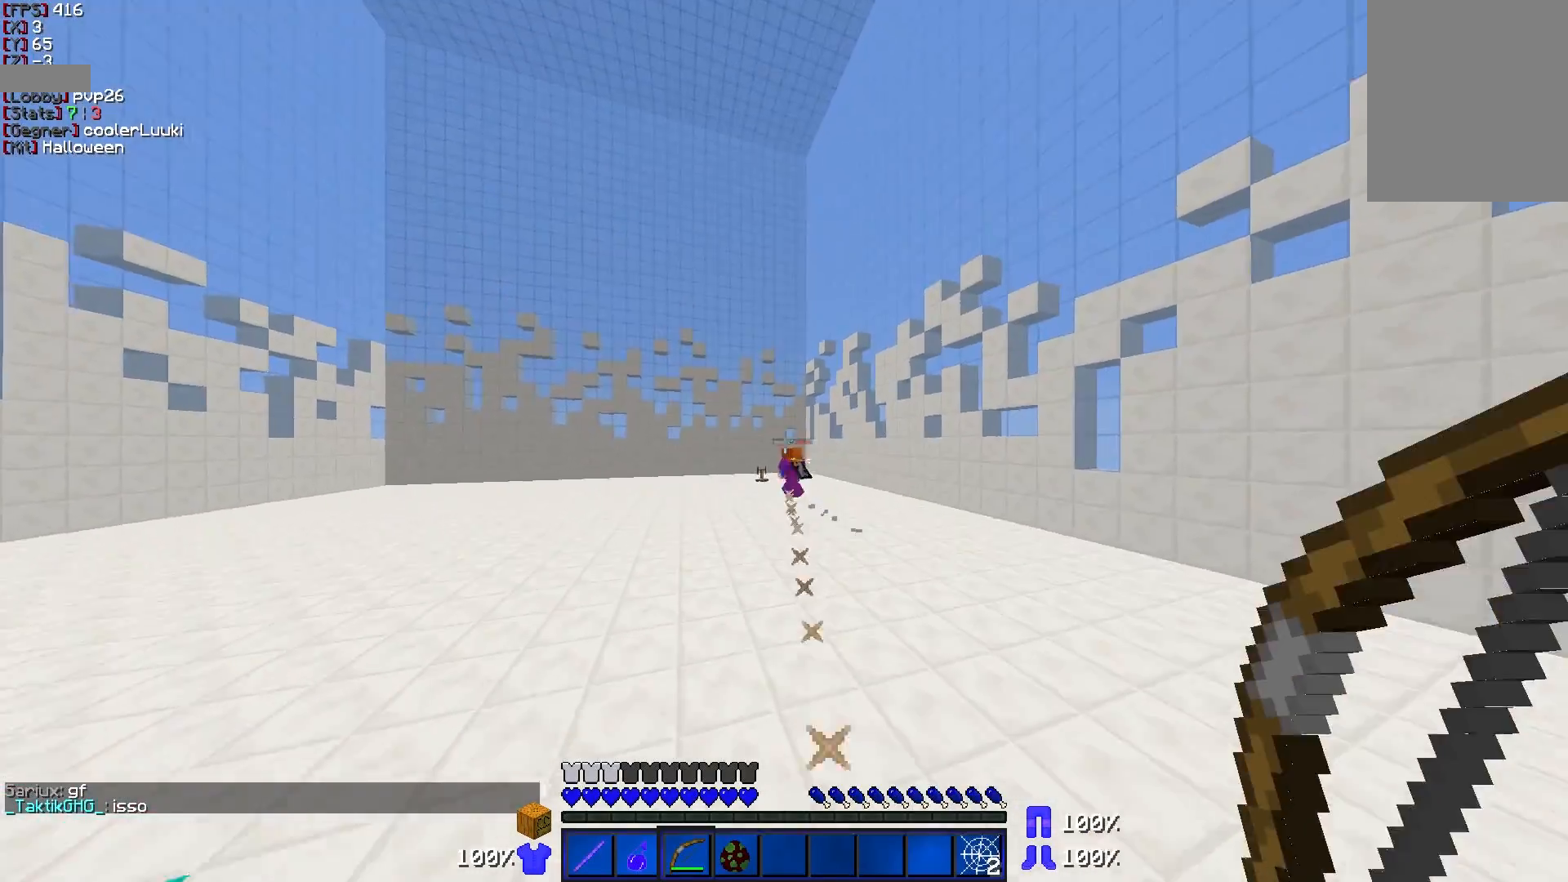
{"keys": ["w"], "mouse": [], "events": []}
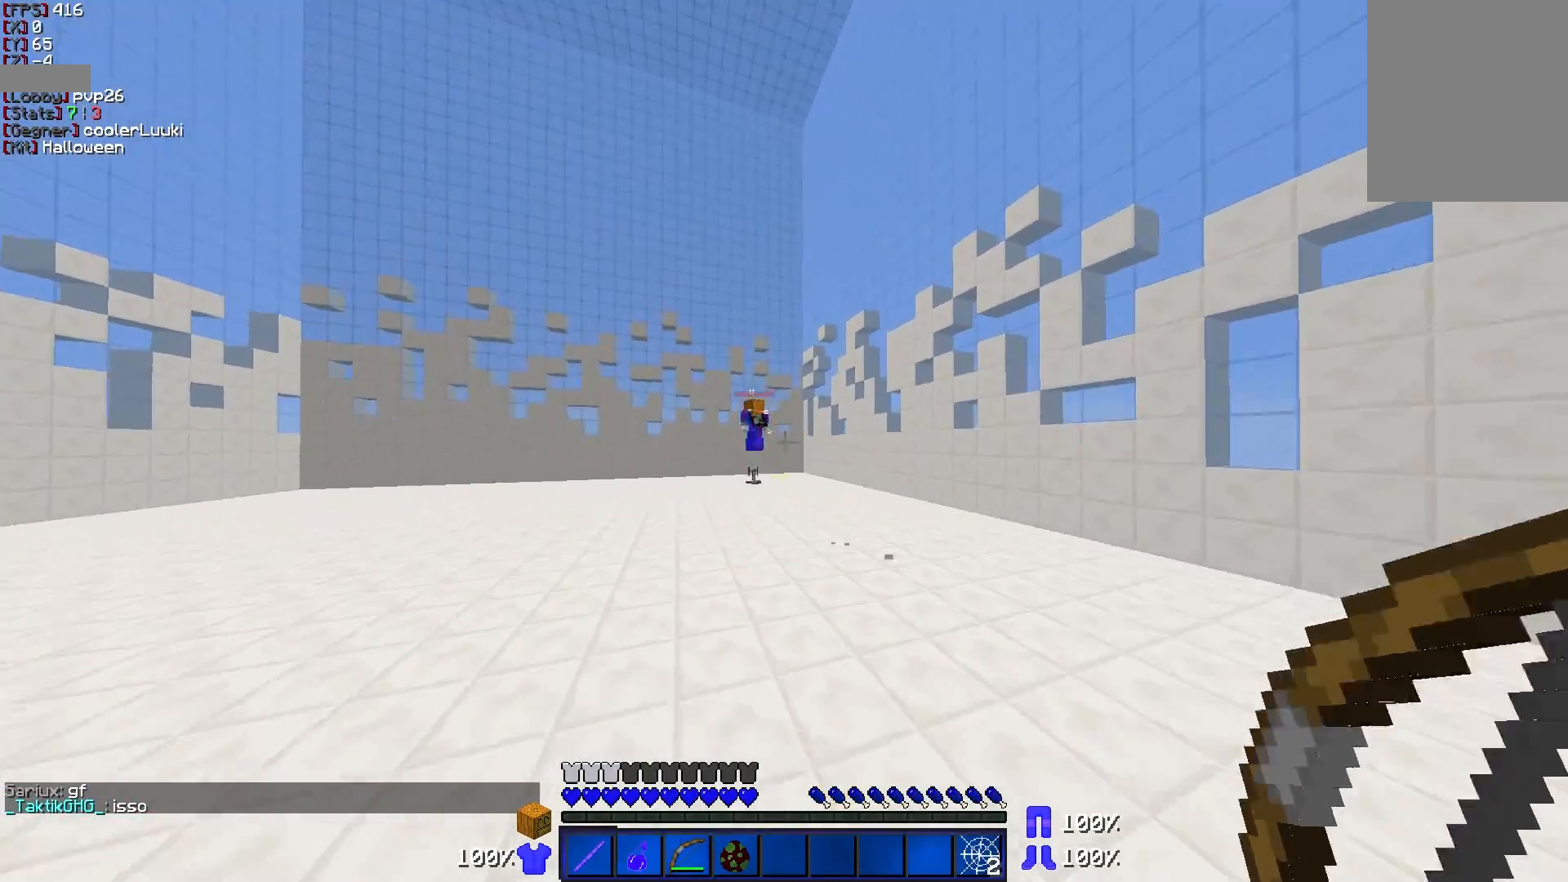
{"keys": ["d", "w"], "mouse": [], "events": [[283, "d", "down"]]}
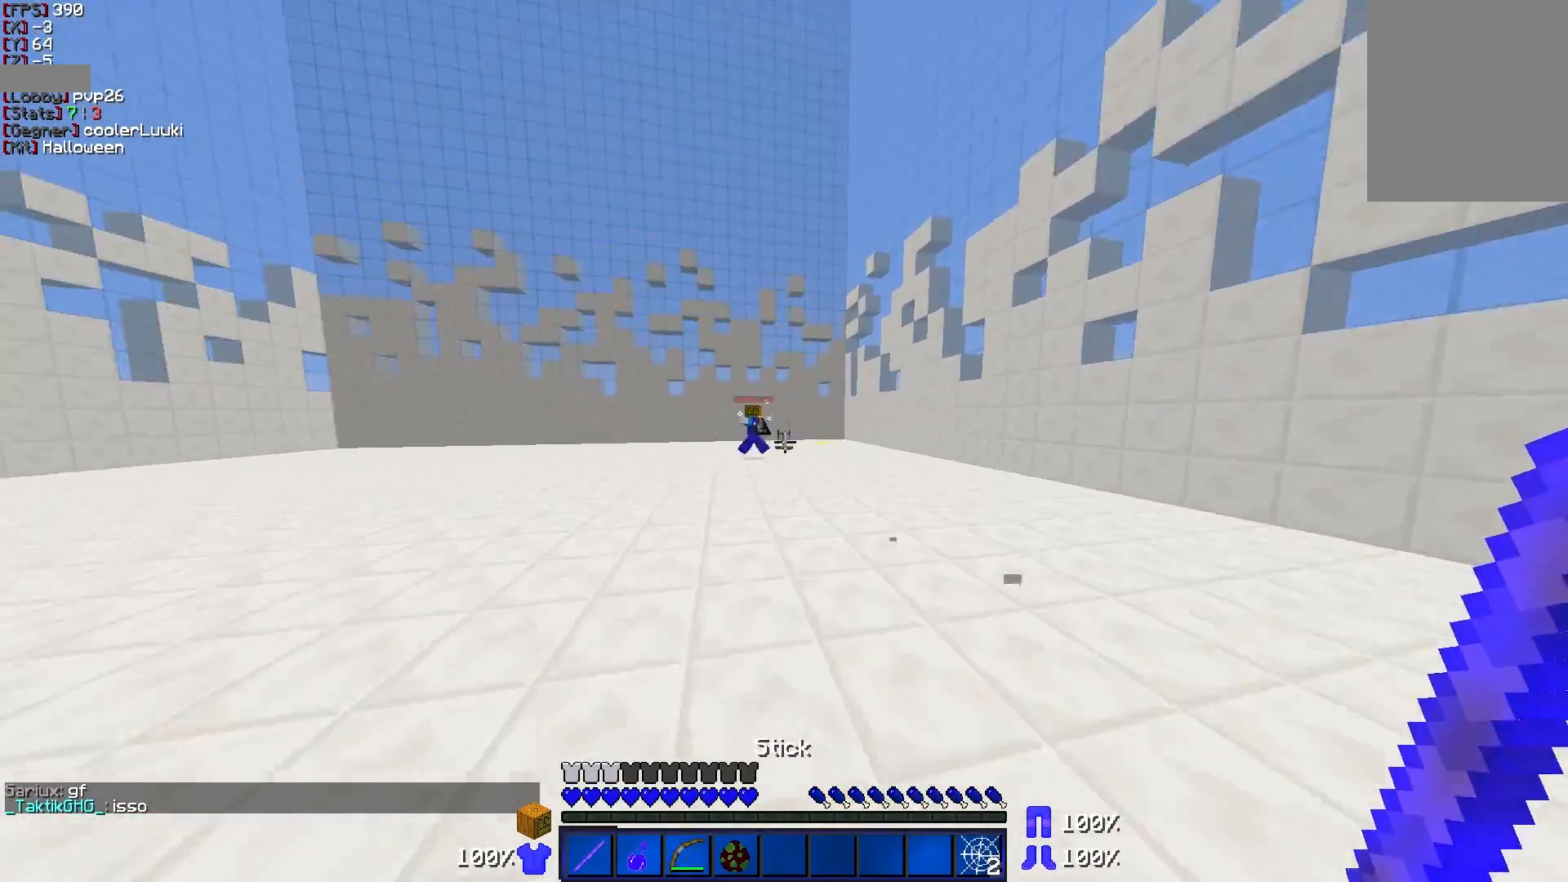
{"keys": ["a", "w"], "mouse": [], "events": [[33, "d", "up"], [133, "a", "down"]]}
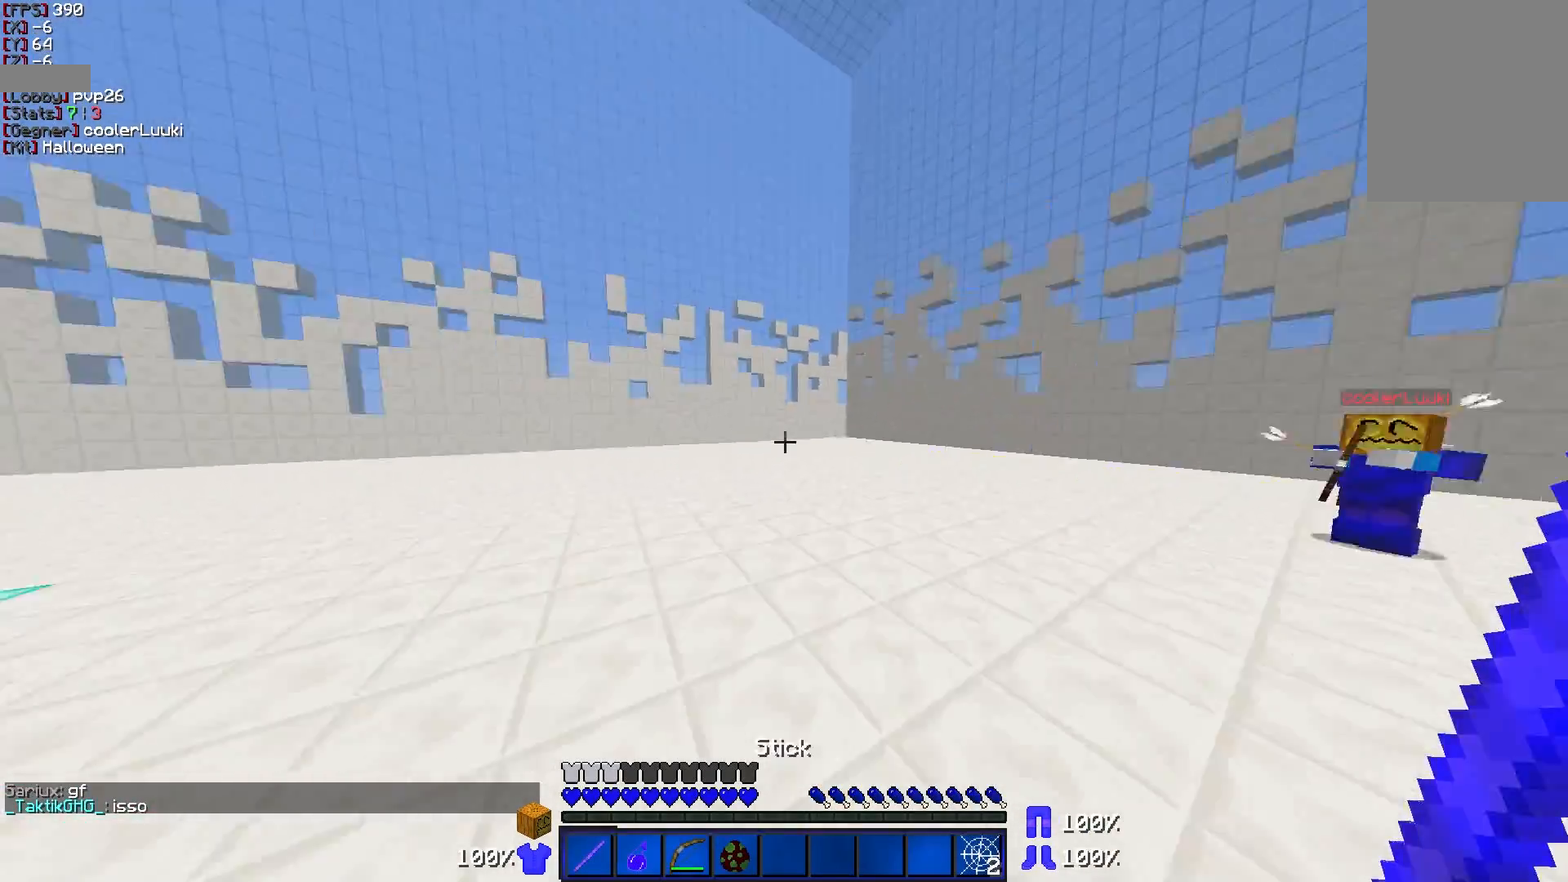
{"keys": ["a"], "mouse": ["right"], "events": [[433, "mouse_right", "down"], [483, "w", "up"]]}
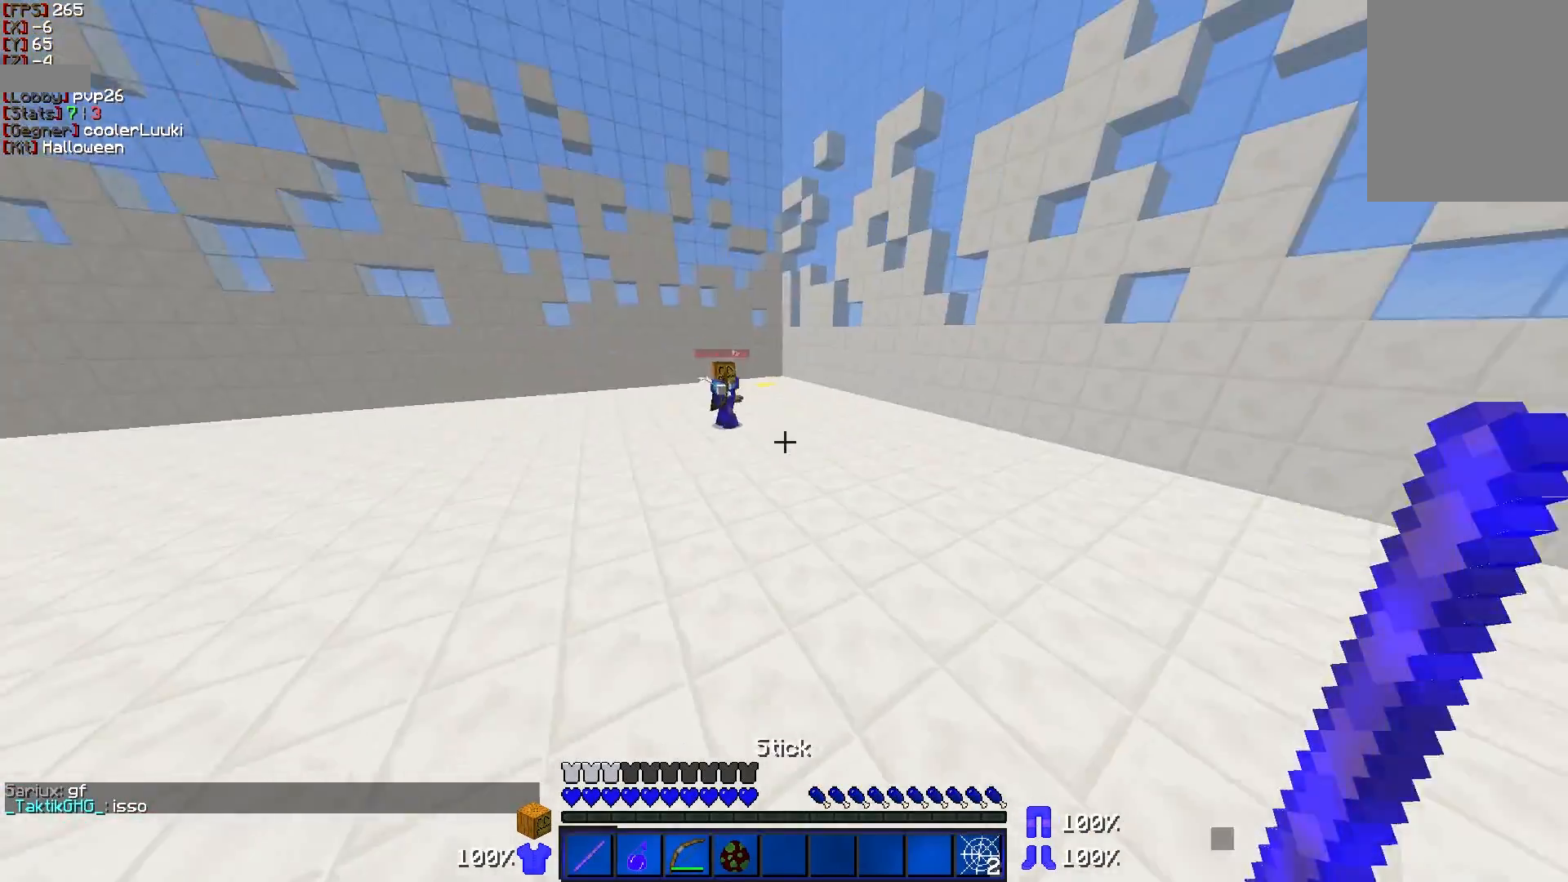
{"keys": ["d", "w"], "mouse": [], "events": [[33, "s", "down"], [83, "d", "down"], [133, "a", "up"], [233, "s", "up"], [283, "mouse_right", "up"], [333, "w", "down"]]}
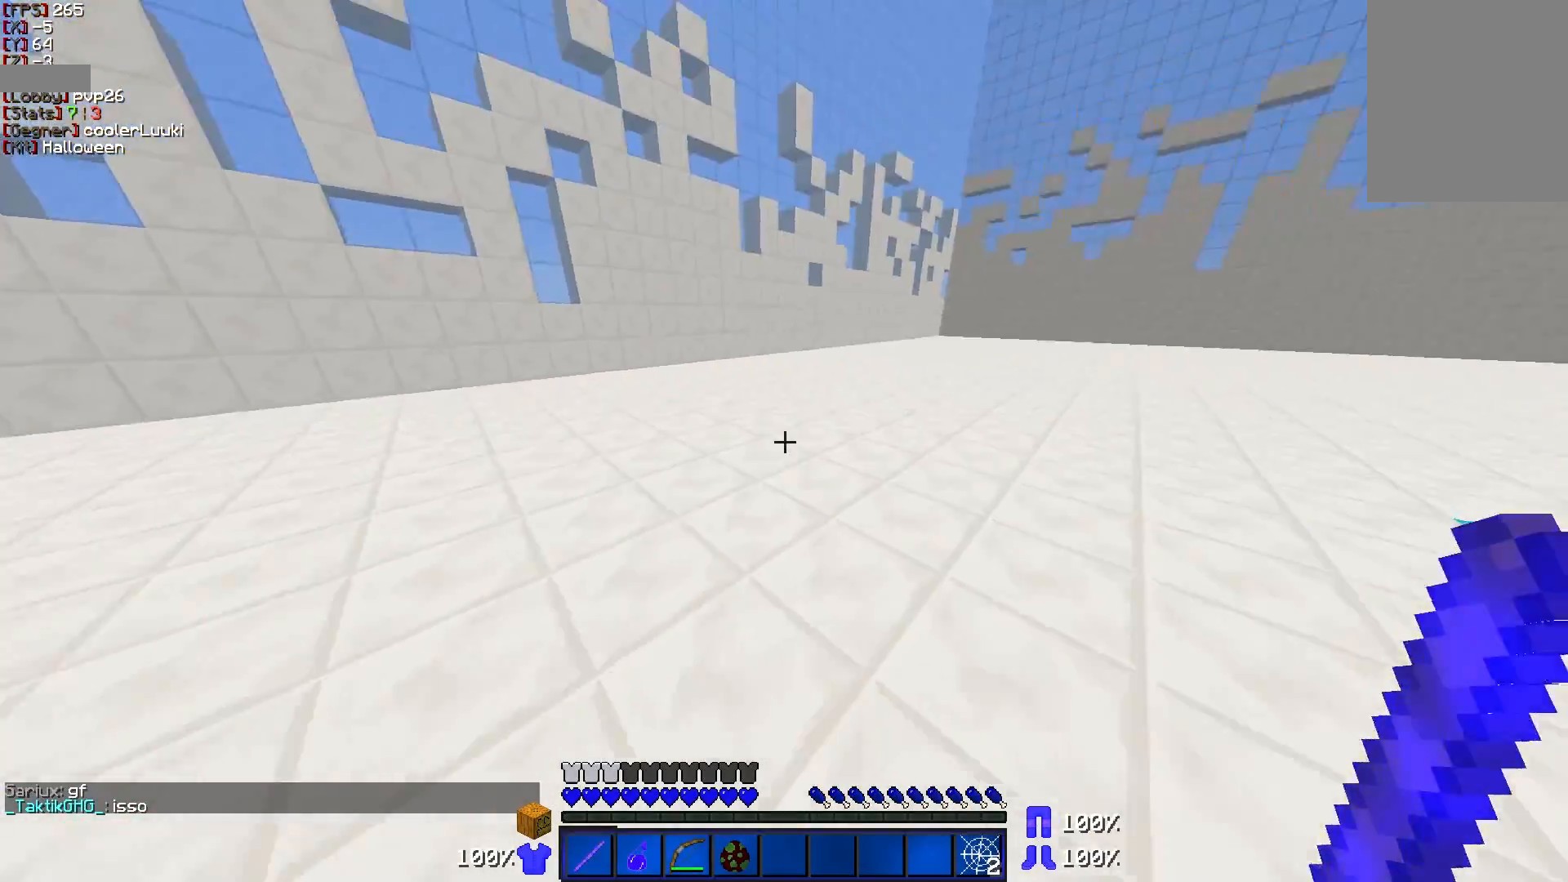
{"keys": ["d", "s"], "mouse": [], "events": [[83, "mouse_left", "down"], [83, "w", "up"], [133, "mouse_left", "up"], [133, "s", "down"], [183, "mouse_left", "down"], [283, "mouse_left", "up"], [333, "mouse_left", "down"], [383, "mouse_left", "up"], [433, "mouse_left", "down"], [483, "mouse_left", "up"]]}
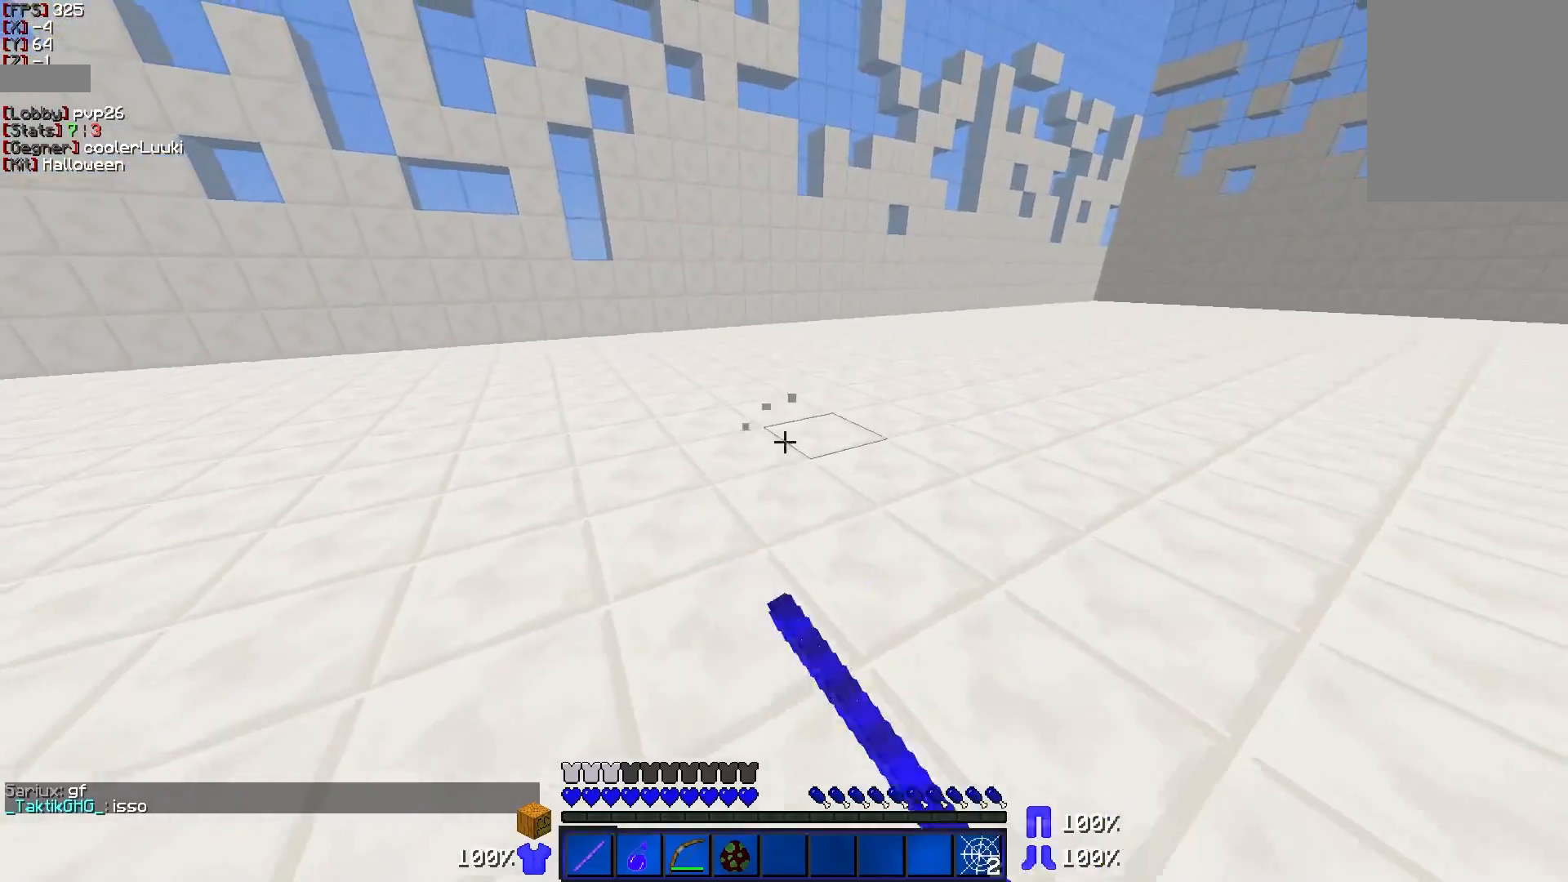
{"keys": ["d"], "mouse": ["left"], "events": [[33, "mouse_left", "down"], [83, "mouse_left", "up"], [83, "s", "up"], [183, "w", "down"], [383, "mouse_left", "down"], [433, "mouse_left", "up"], [433, "w", "up"], [483, "mouse_left", "down"]]}
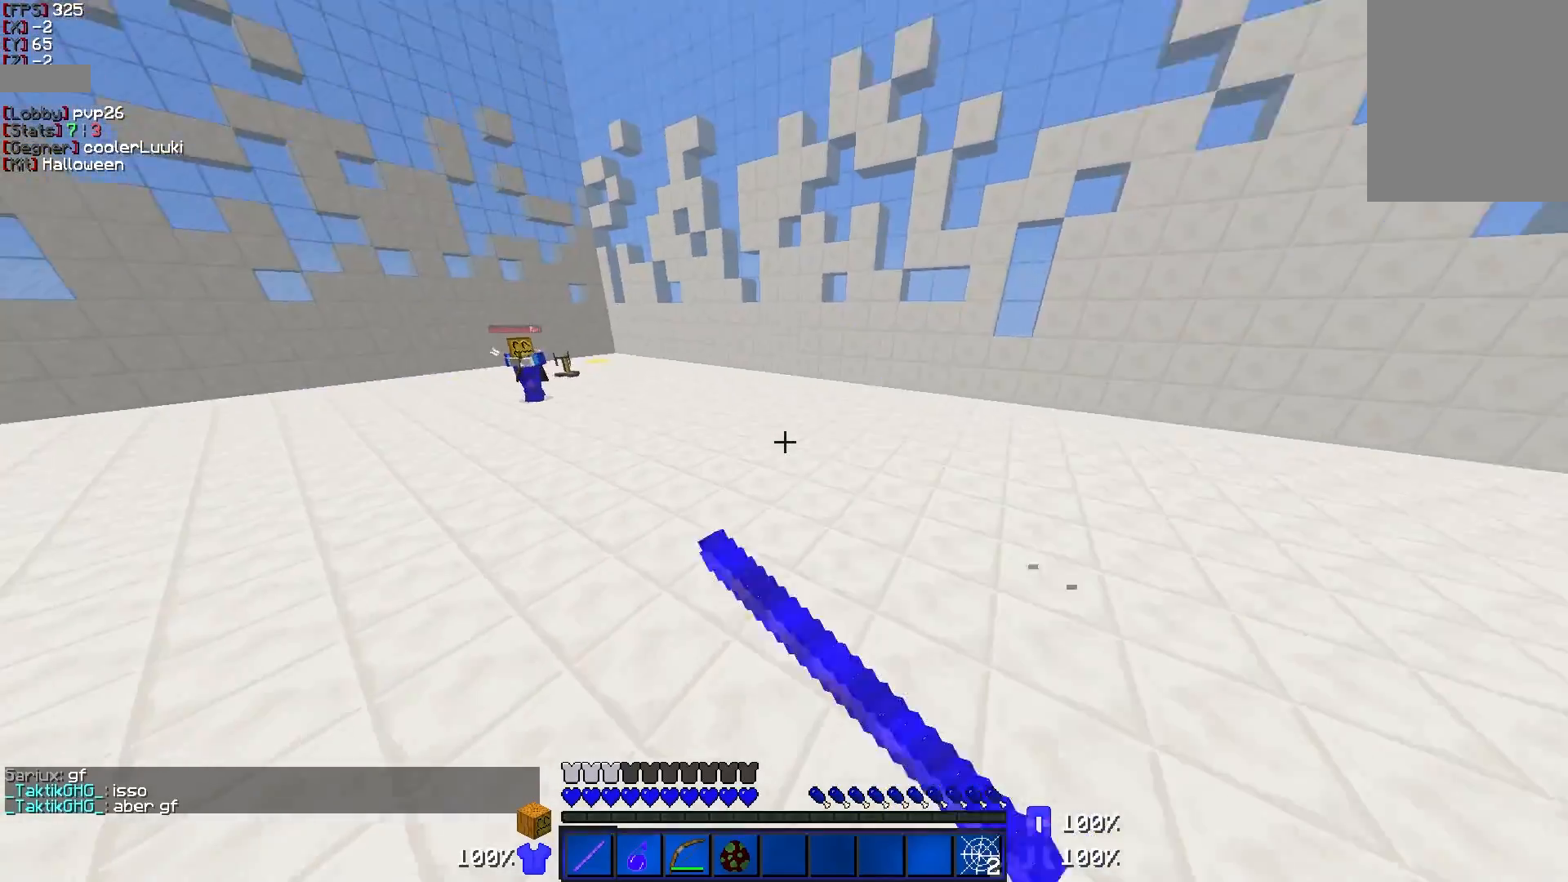
{"keys": ["a", "s"], "mouse": [], "events": [[33, "s", "down"], [83, "mouse_left", "up"], [133, "mouse_left", "down"], [183, "mouse_left", "up"], [383, "a", "down"], [433, "d", "up"]]}
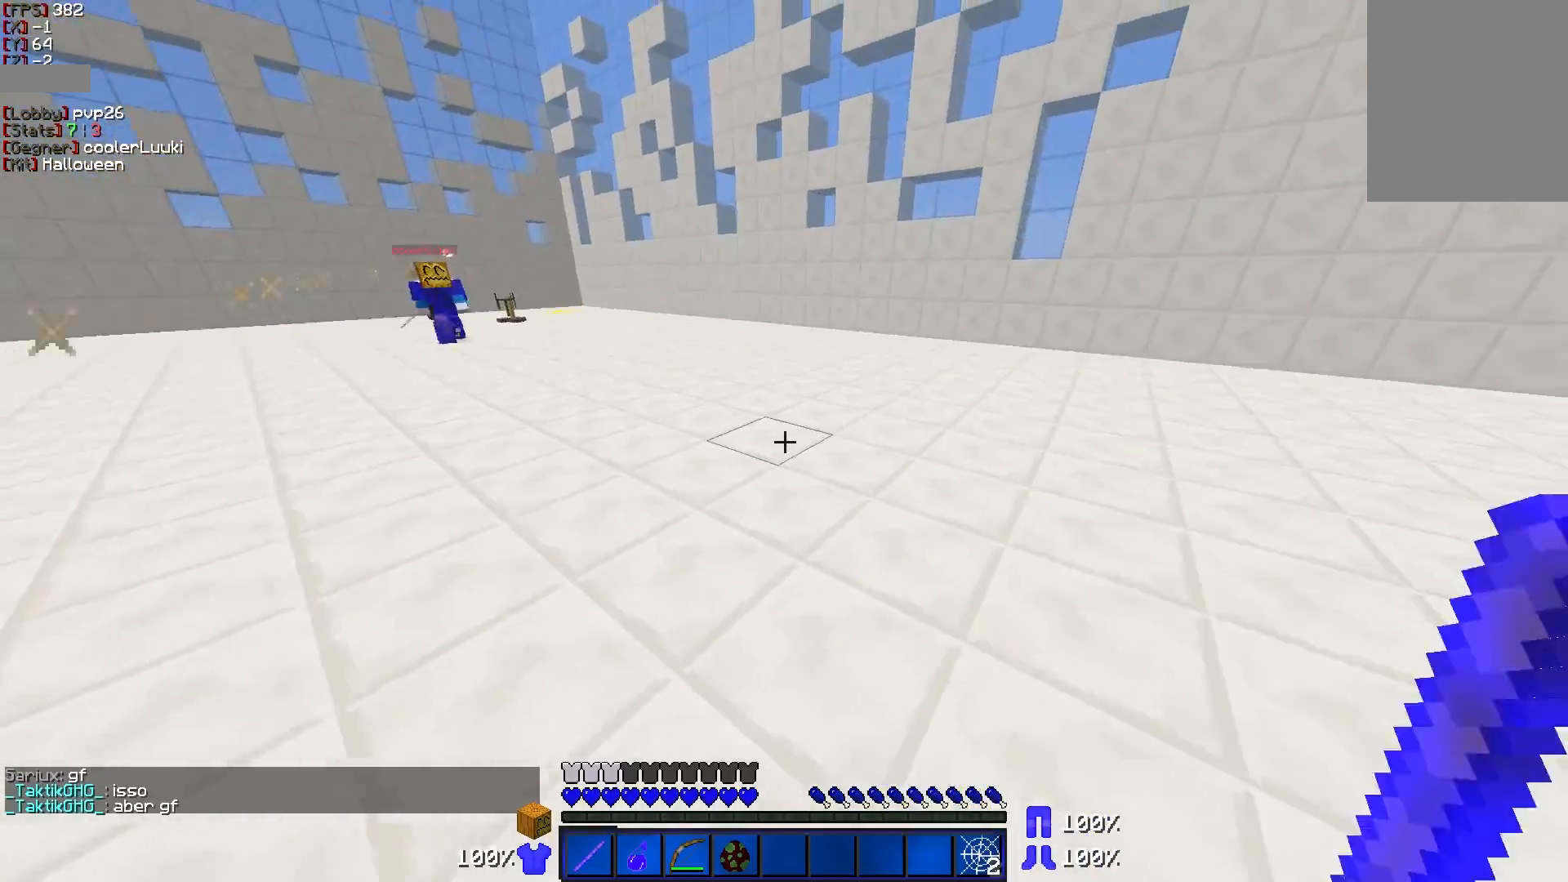
{"keys": ["a", "w"], "mouse": [], "events": [[33, "mouse_left", "down"], [83, "mouse_left", "up"], [283, "s", "up"], [333, "w", "down"]]}
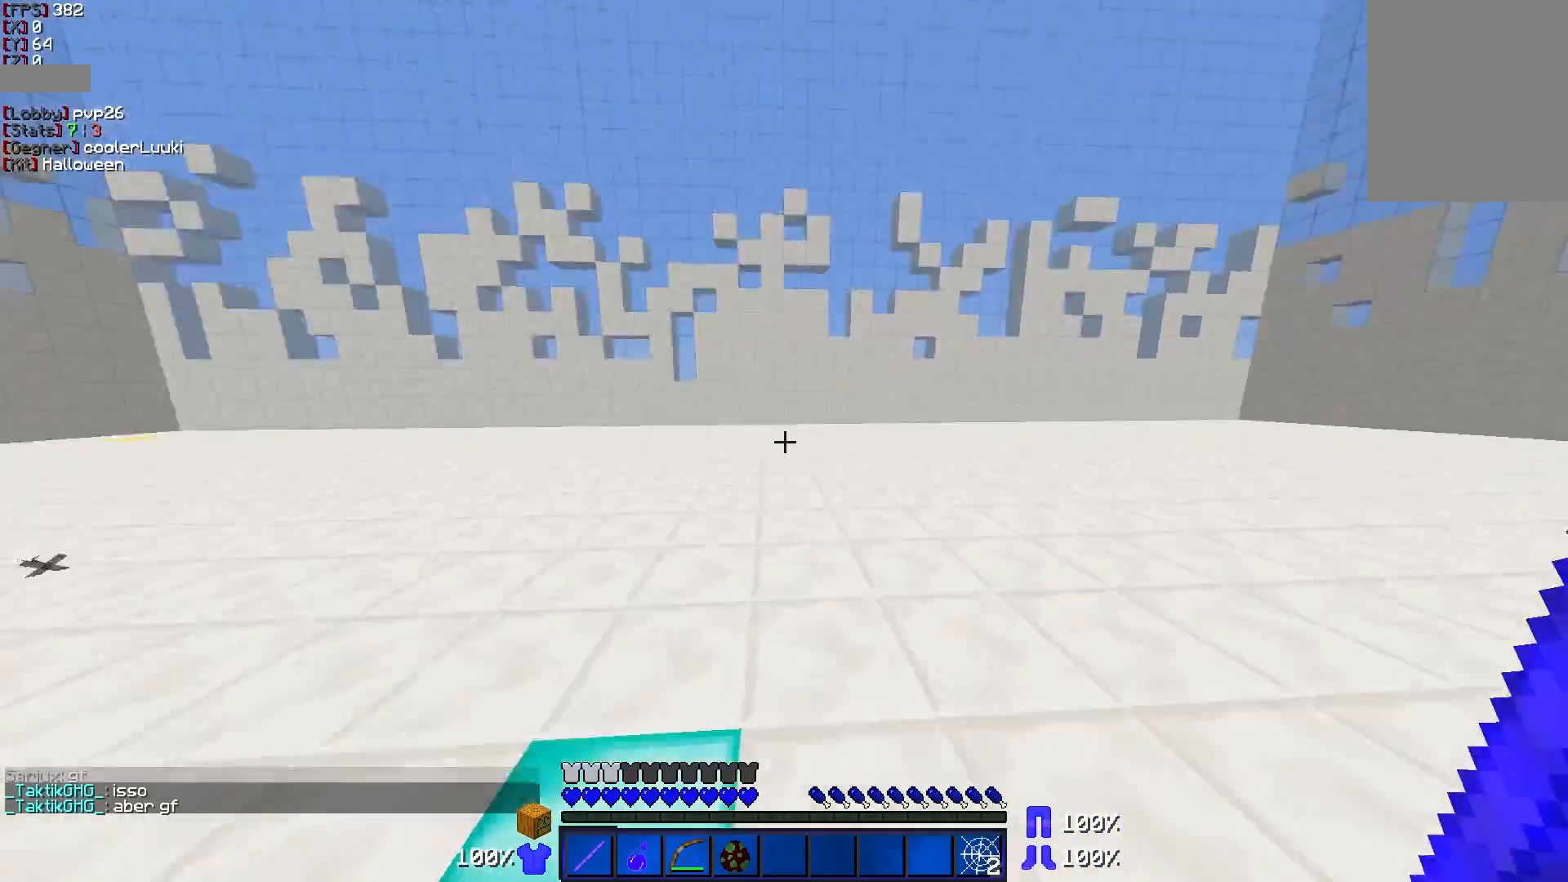
{"keys": ["w"], "mouse": [], "events": [[333, "a", "up"]]}
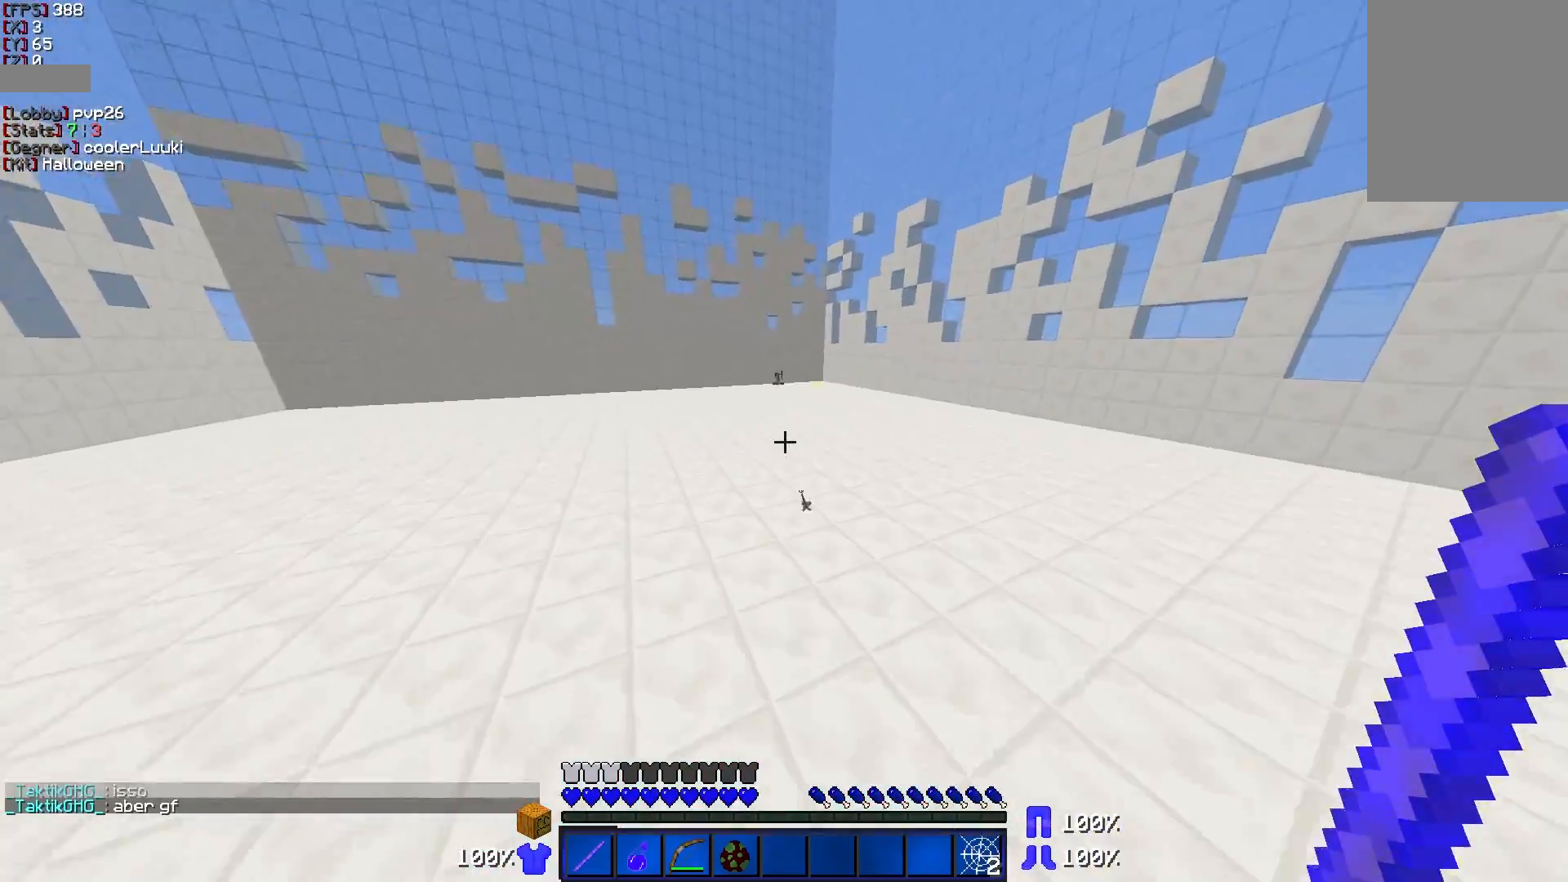
{"keys": ["a", "w"], "mouse": [], "events": [[233, "a", "down"]]}
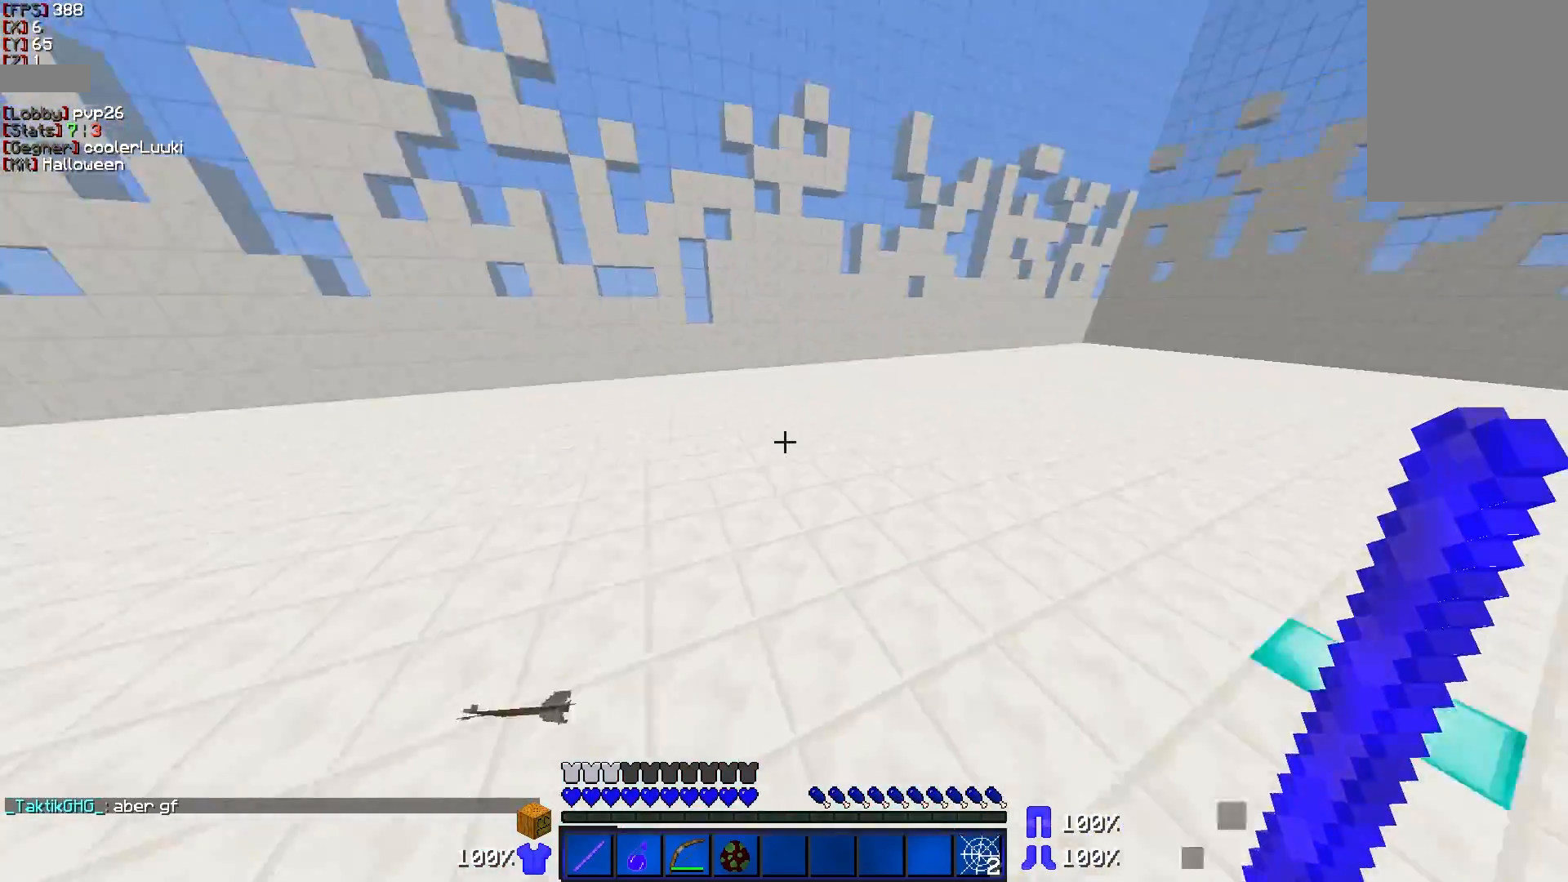
{"keys": ["d", "w"], "mouse": [], "events": [[450, "a", "up"], [450, "d", "down"]]}
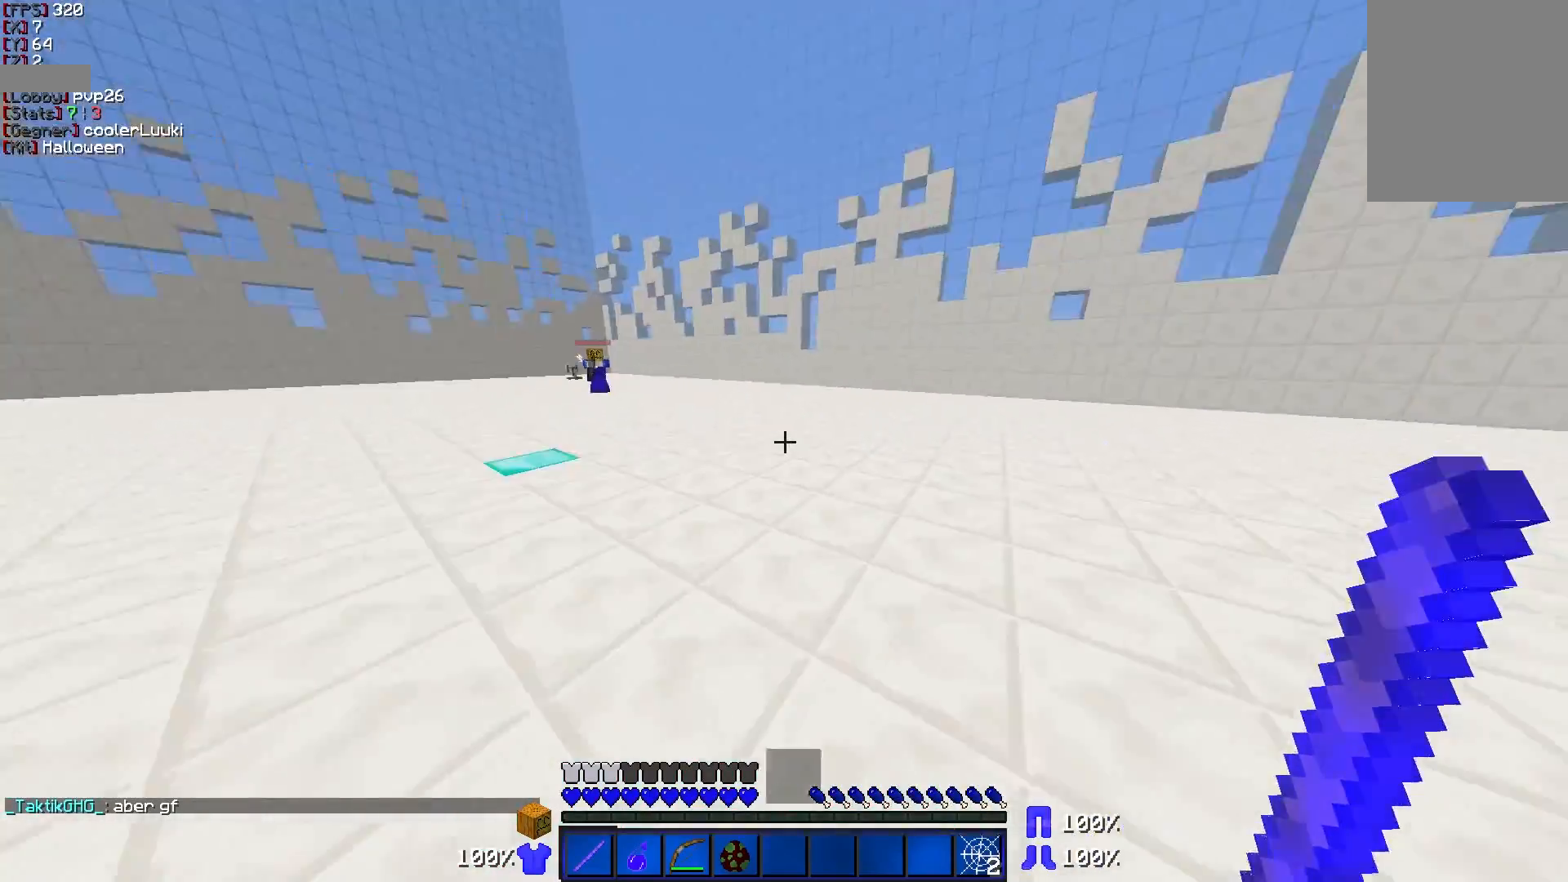
{"keys": ["d"], "mouse": [], "events": [[283, "mouse_left", "down"], [333, "mouse_left", "up"], [383, "mouse_left", "down"], [433, "w", "up"], [483, "mouse_left", "up"]]}
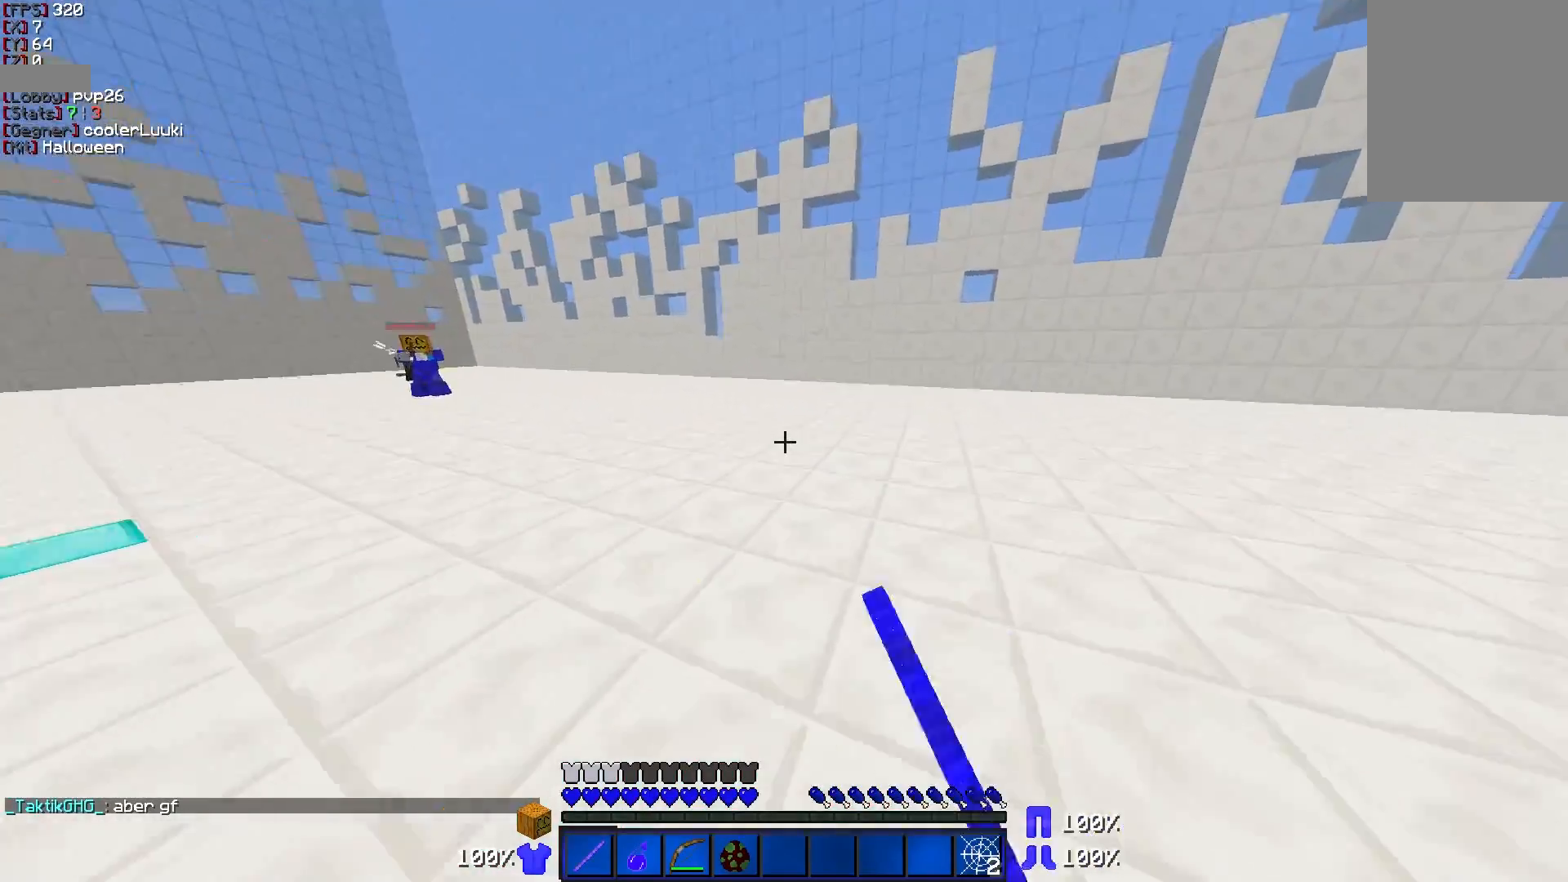
{"keys": ["a", "s"], "mouse": ["left"], "events": [[33, "mouse_left", "down"], [33, "s", "down"], [83, "mouse_left", "up"], [183, "a", "down"], [333, "mouse_left", "down"], [433, "d", "up"], [433, "mouse_left", "up"], [483, "mouse_left", "down"]]}
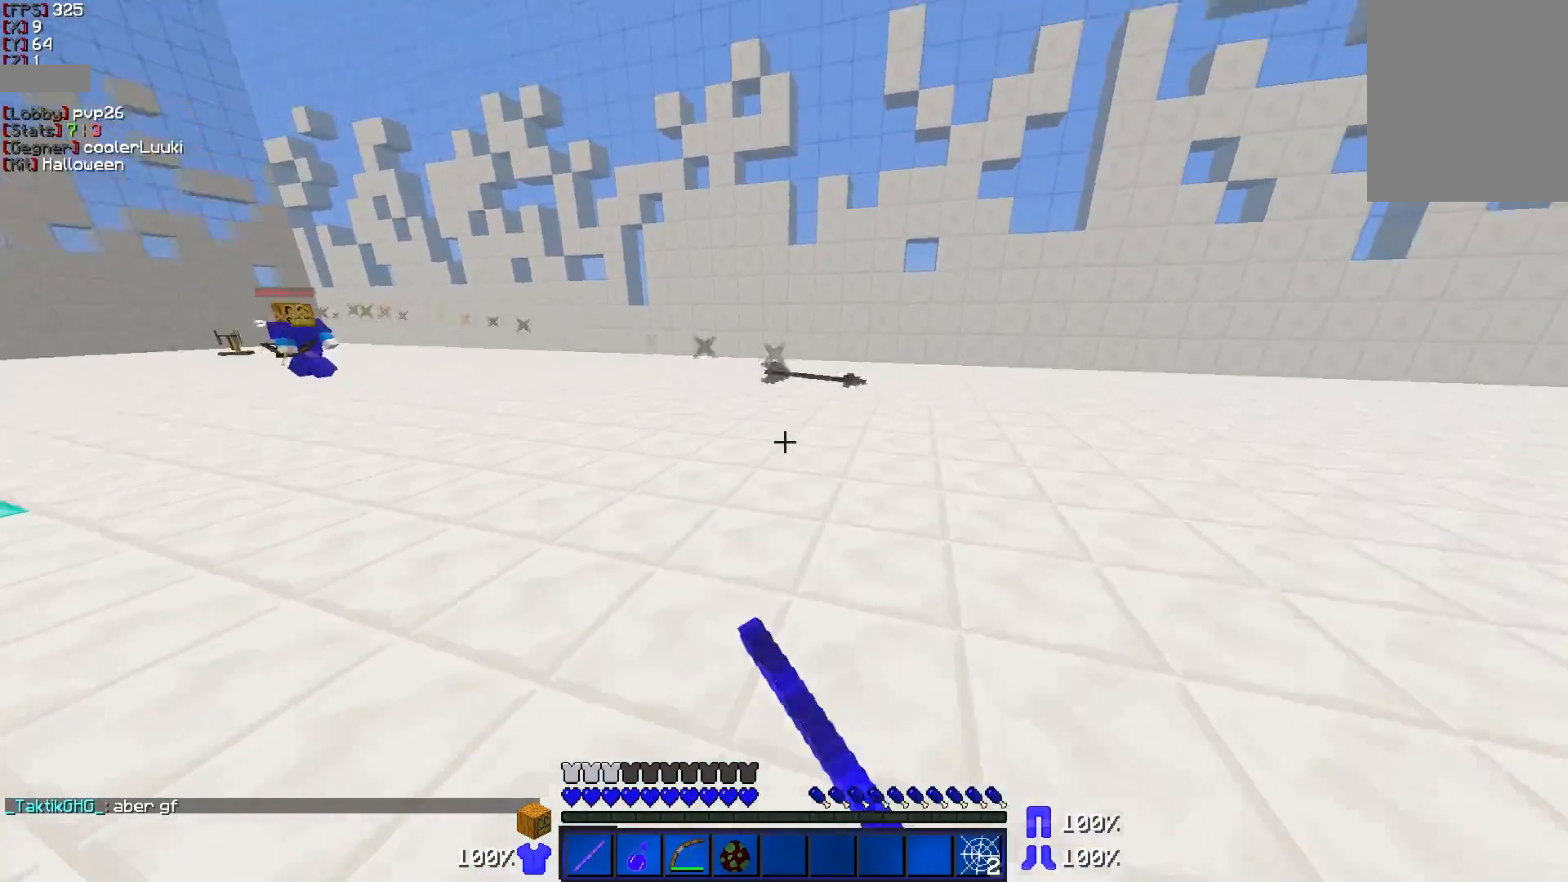
{"keys": ["w"], "mouse": [], "events": [[33, "mouse_left", "up"], [133, "a", "up"], [133, "d", "down"], [183, "s", "up"], [233, "w", "down"], [483, "d", "up"]]}
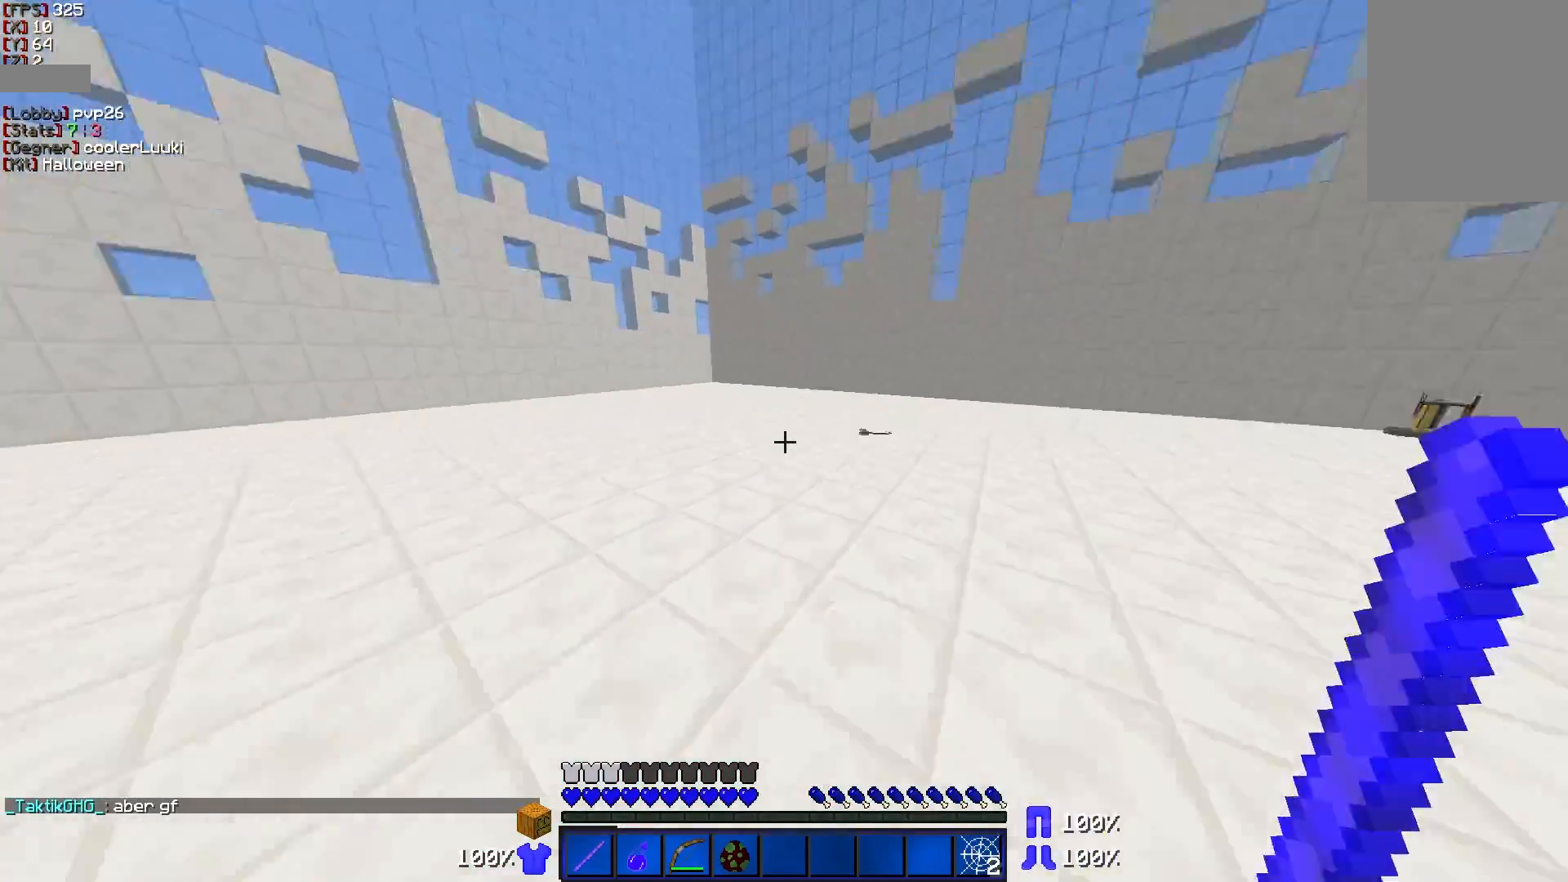
{"keys": ["w"], "mouse": [], "events": []}
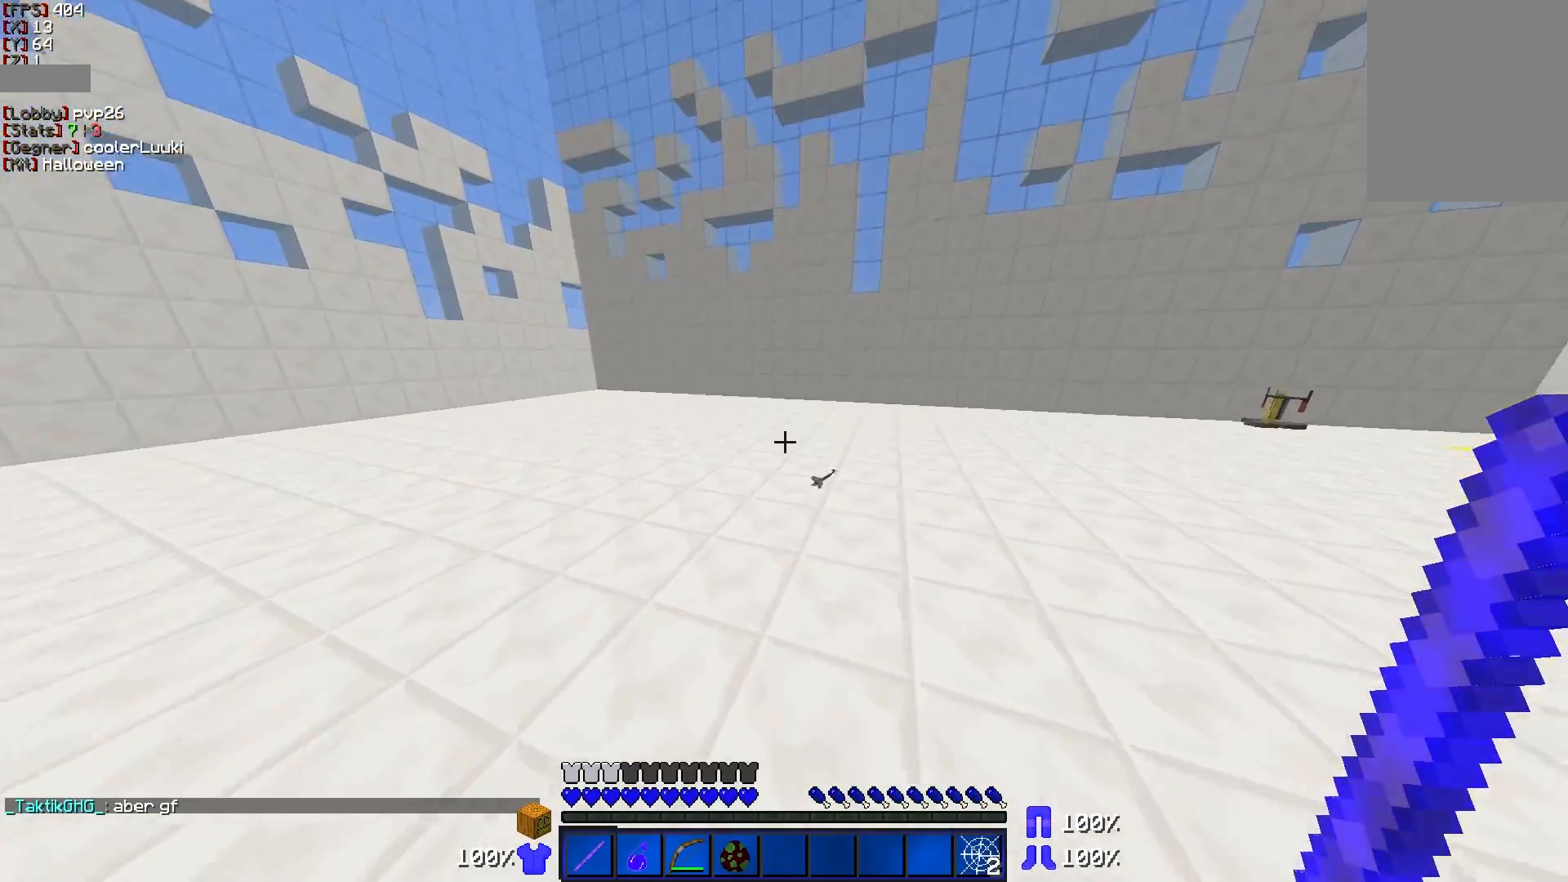
{"keys": ["a", "w"], "mouse": [], "events": [[133, "d", "down"], [483, "a", "down"], [483, "d", "up"]]}
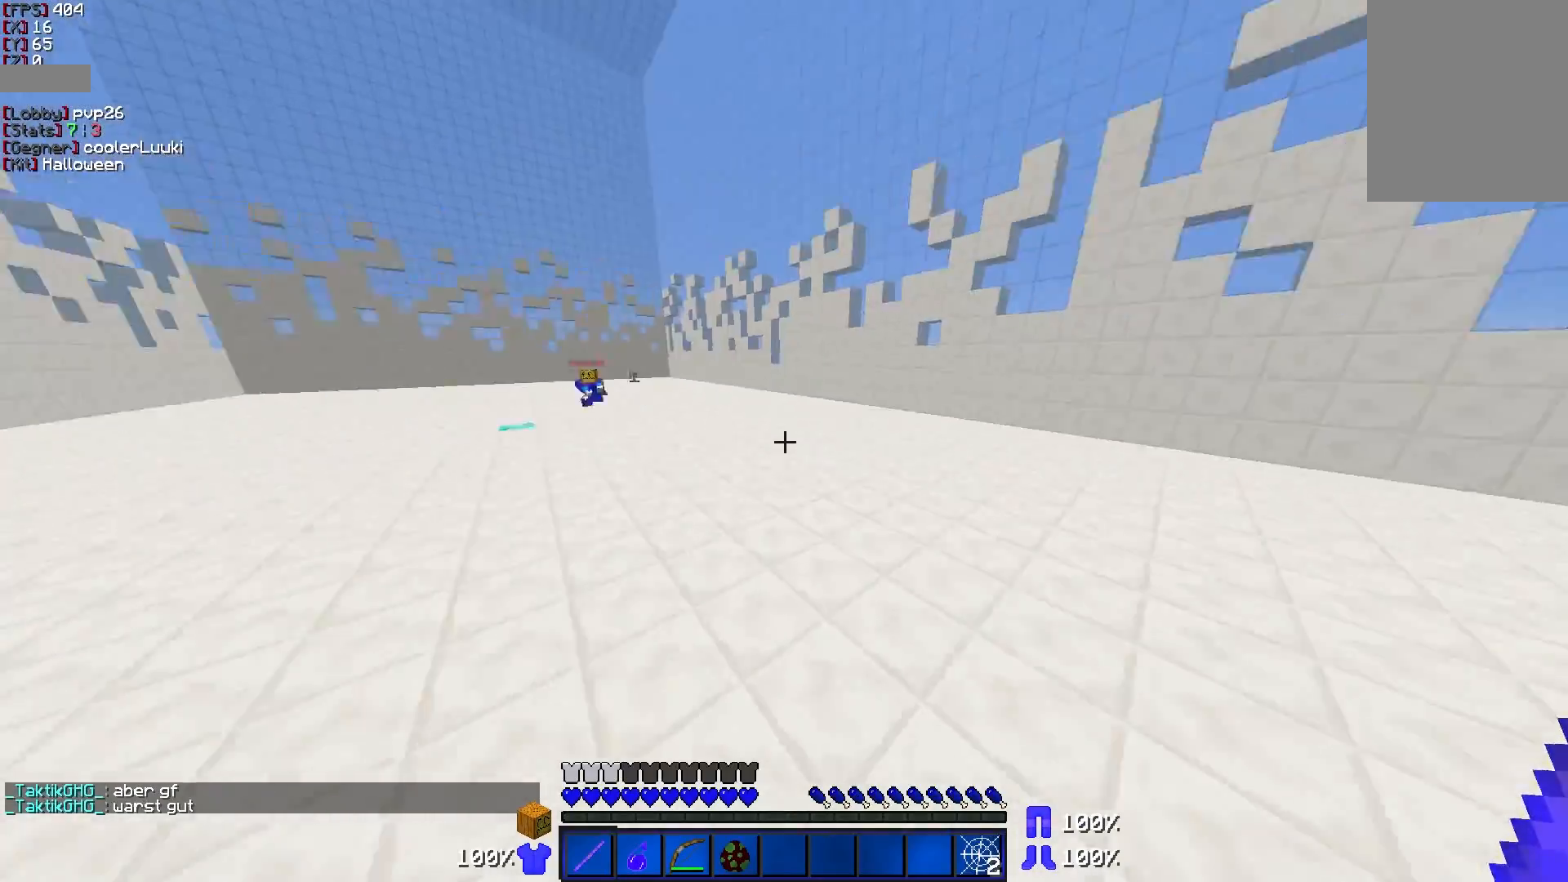
{"keys": ["a", "w"], "mouse": [], "events": []}
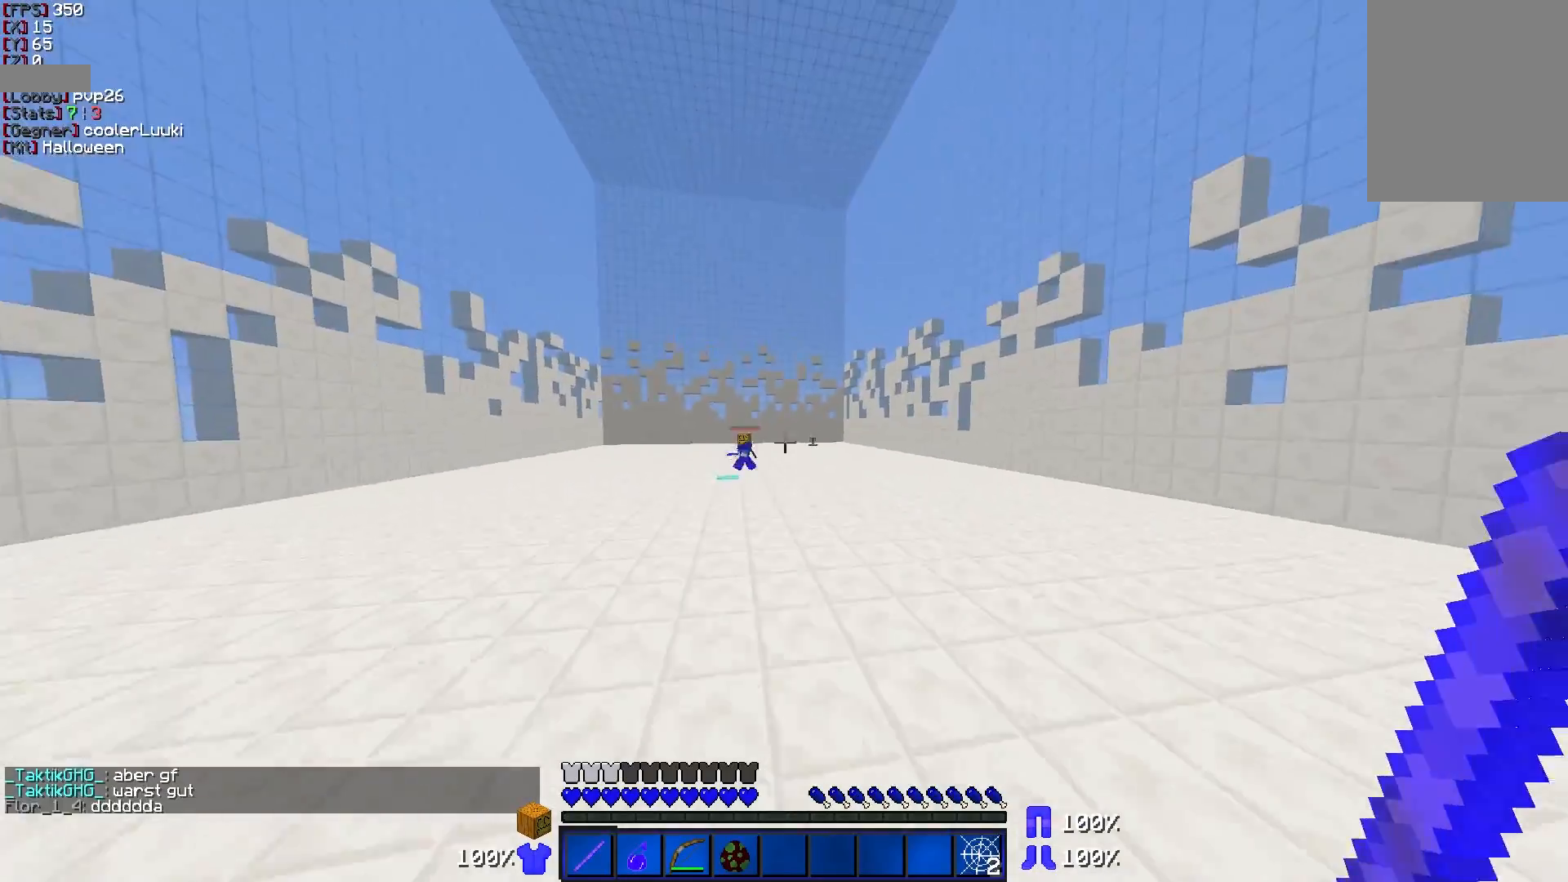
{"keys": ["d", "w"], "mouse": [], "events": [[233, "a", "up"], [333, "d", "down"]]}
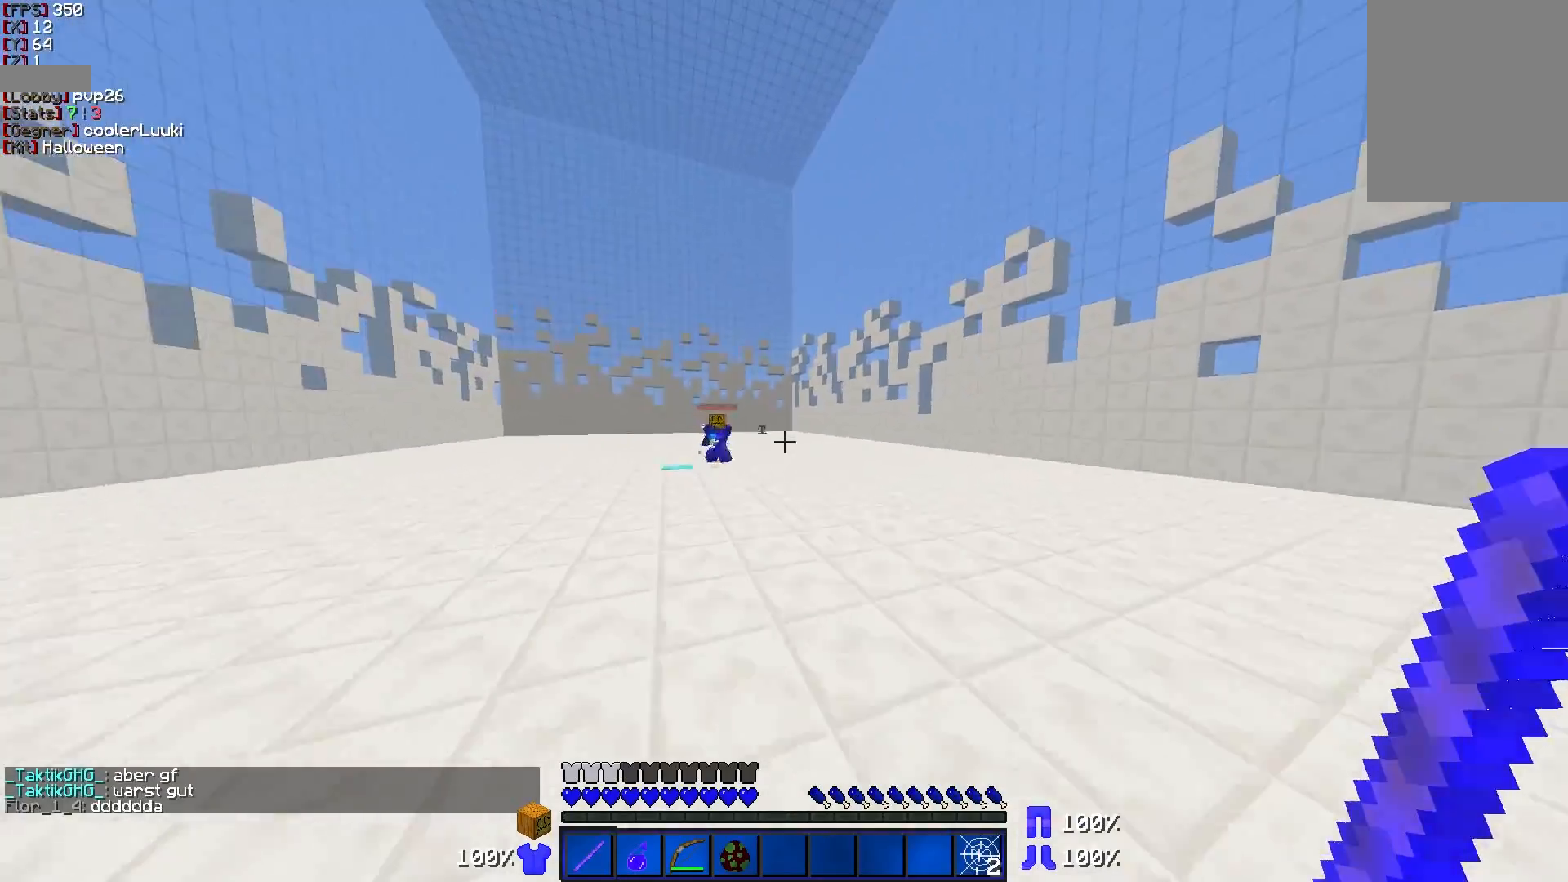
{"keys": ["a", "w"], "mouse": [], "events": [[483, "a", "down"], [483, "d", "up"]]}